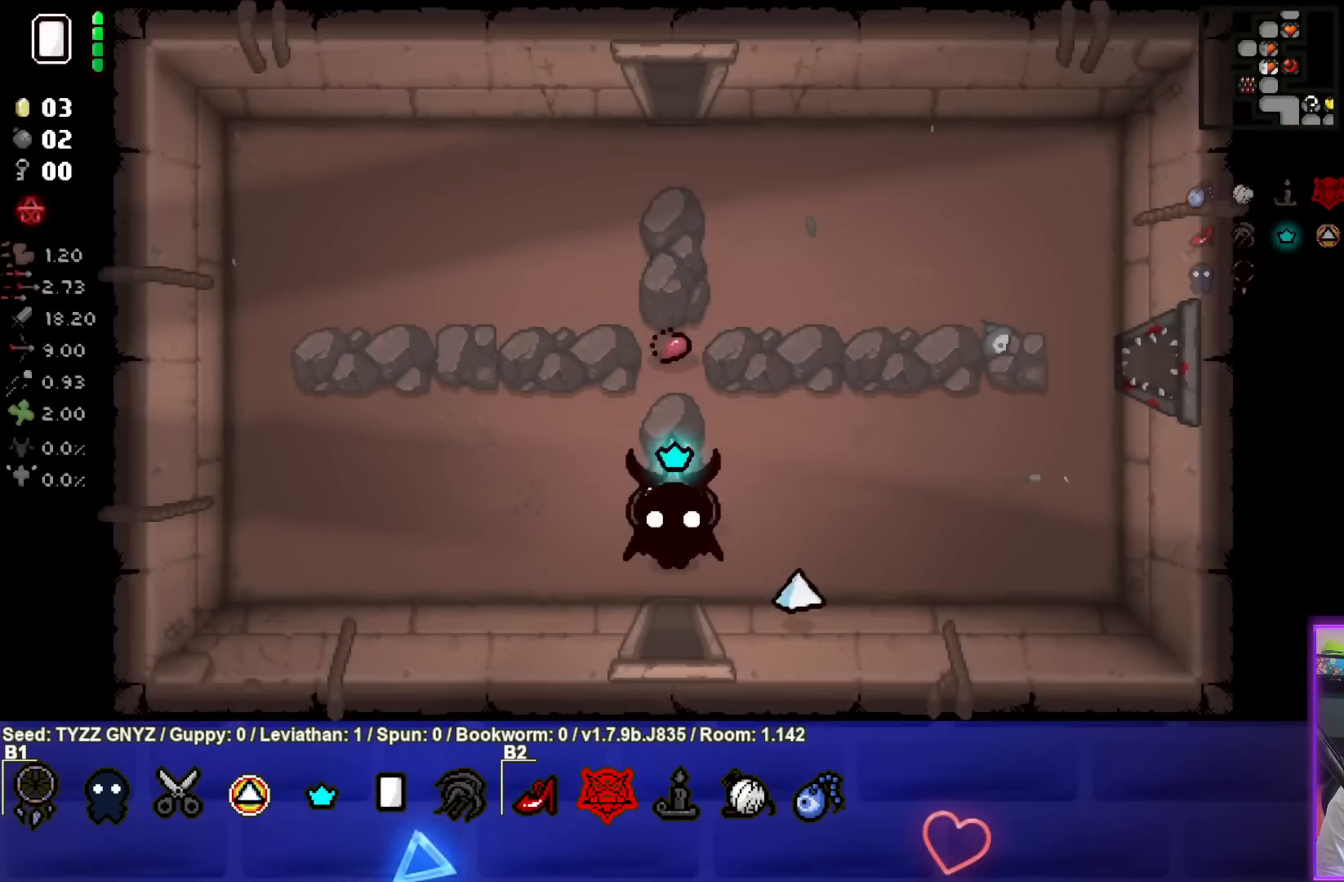
Gameplay with a controller (PlayStation layout); each line is a JSON object with the inputs held at the frame after it. "events" lists button and stick changes between this image and that frame as [ms after this image, input, new state], when the widget could be followed in between. Not read: right_stick.
{"buttons": [], "left_stick": "left", "events": [[317, "left_stick", "left"]]}
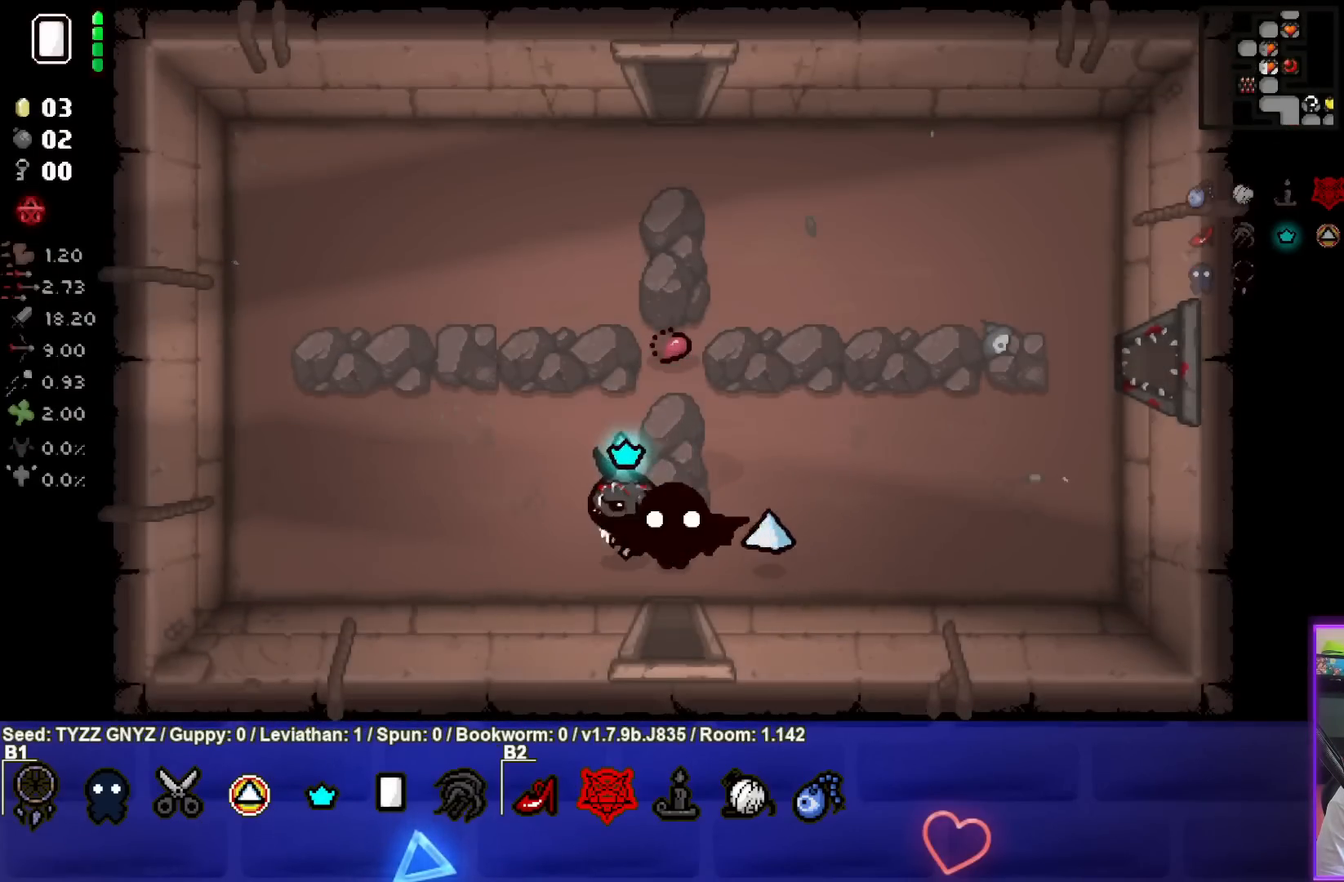
{"buttons": [], "left_stick": "up", "events": [[33, "left_stick", "up-left"], [167, "left_stick", "up"]]}
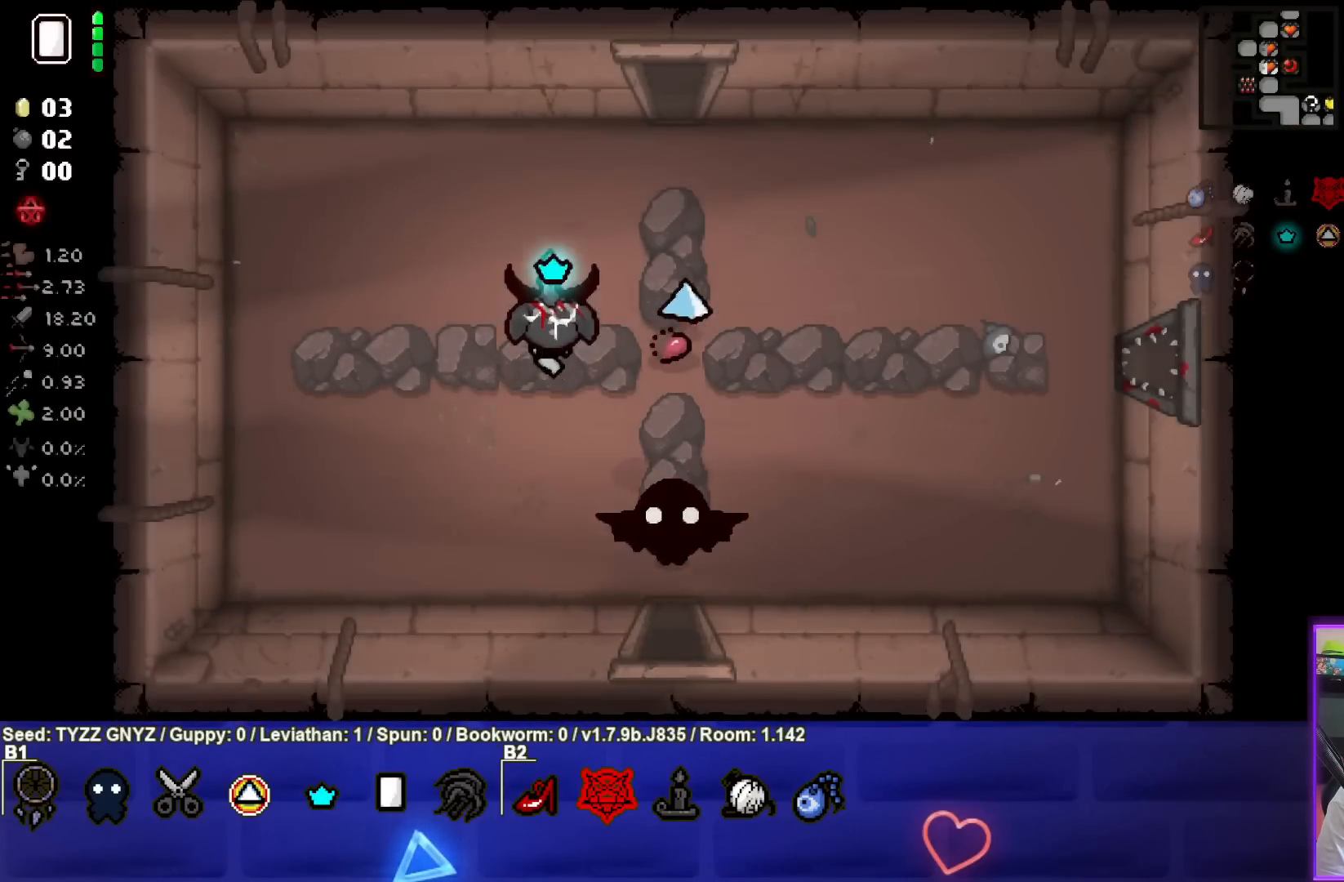
{"buttons": [], "left_stick": "up", "events": [[67, "left_stick", "up-right"], [450, "left_stick", "up"]]}
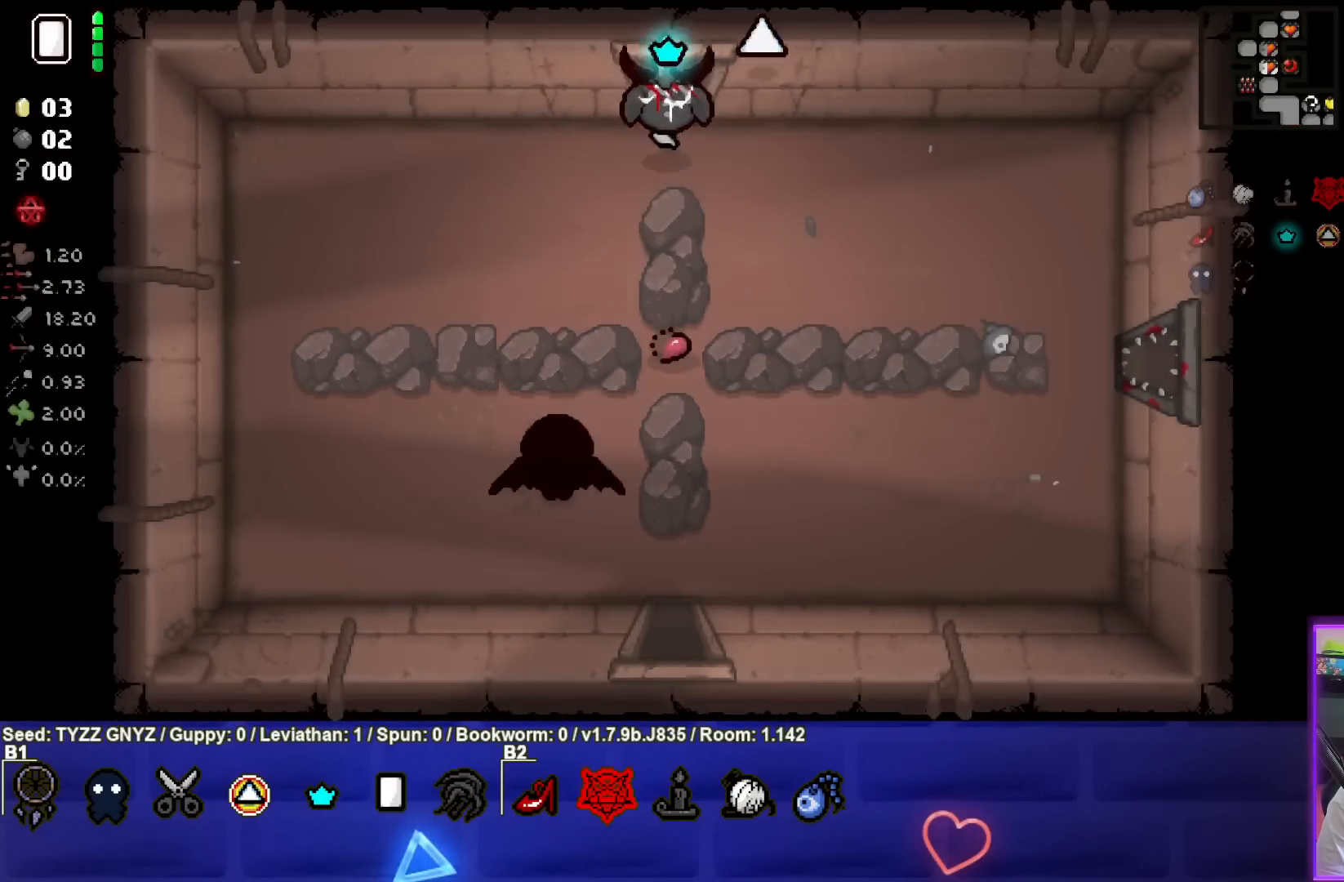
{"buttons": [], "left_stick": "center", "events": [[250, "left_stick", "center"]]}
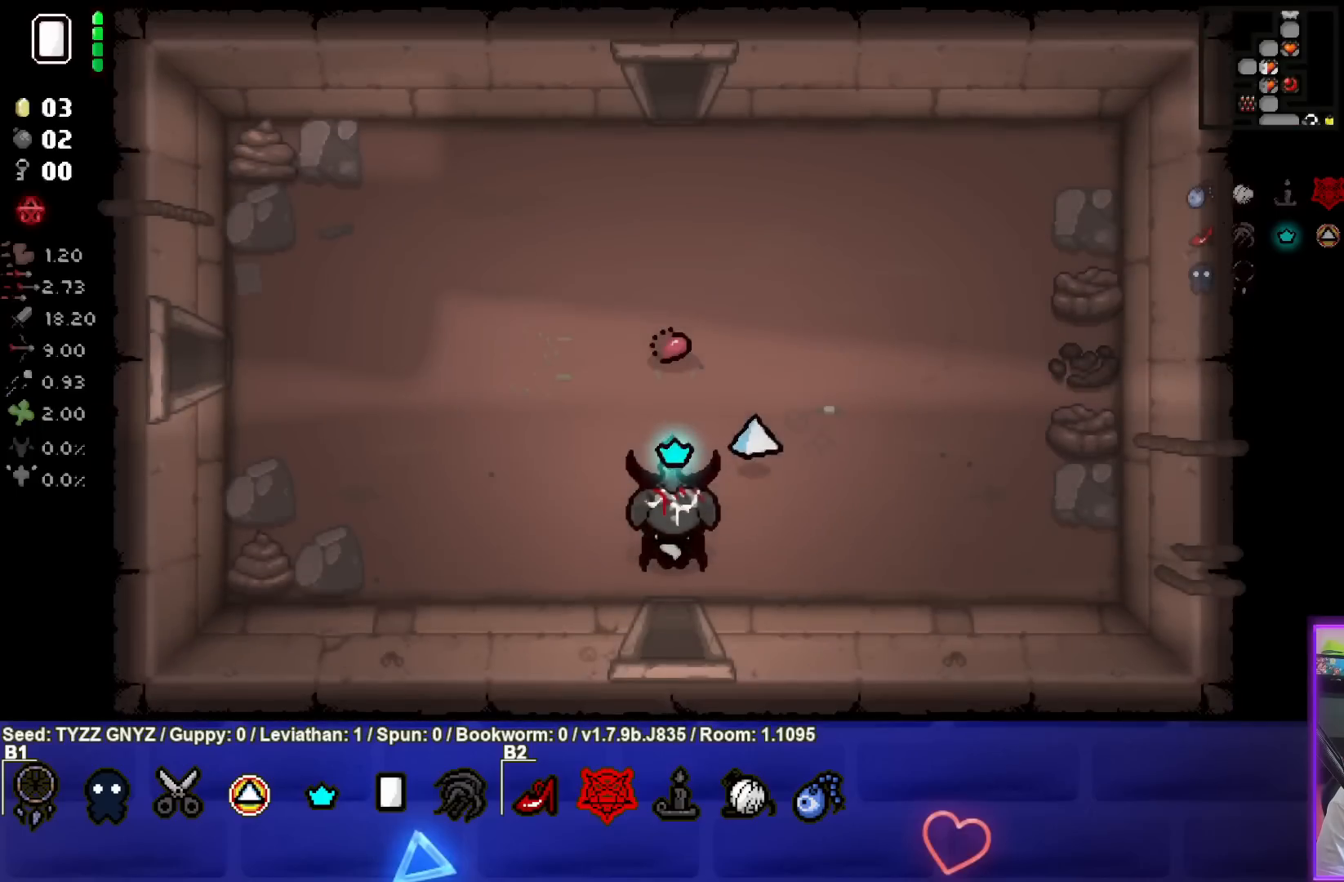
{"buttons": [], "left_stick": "up-right", "events": [[200, "left_stick", "up"], [317, "left_stick", "up-right"]]}
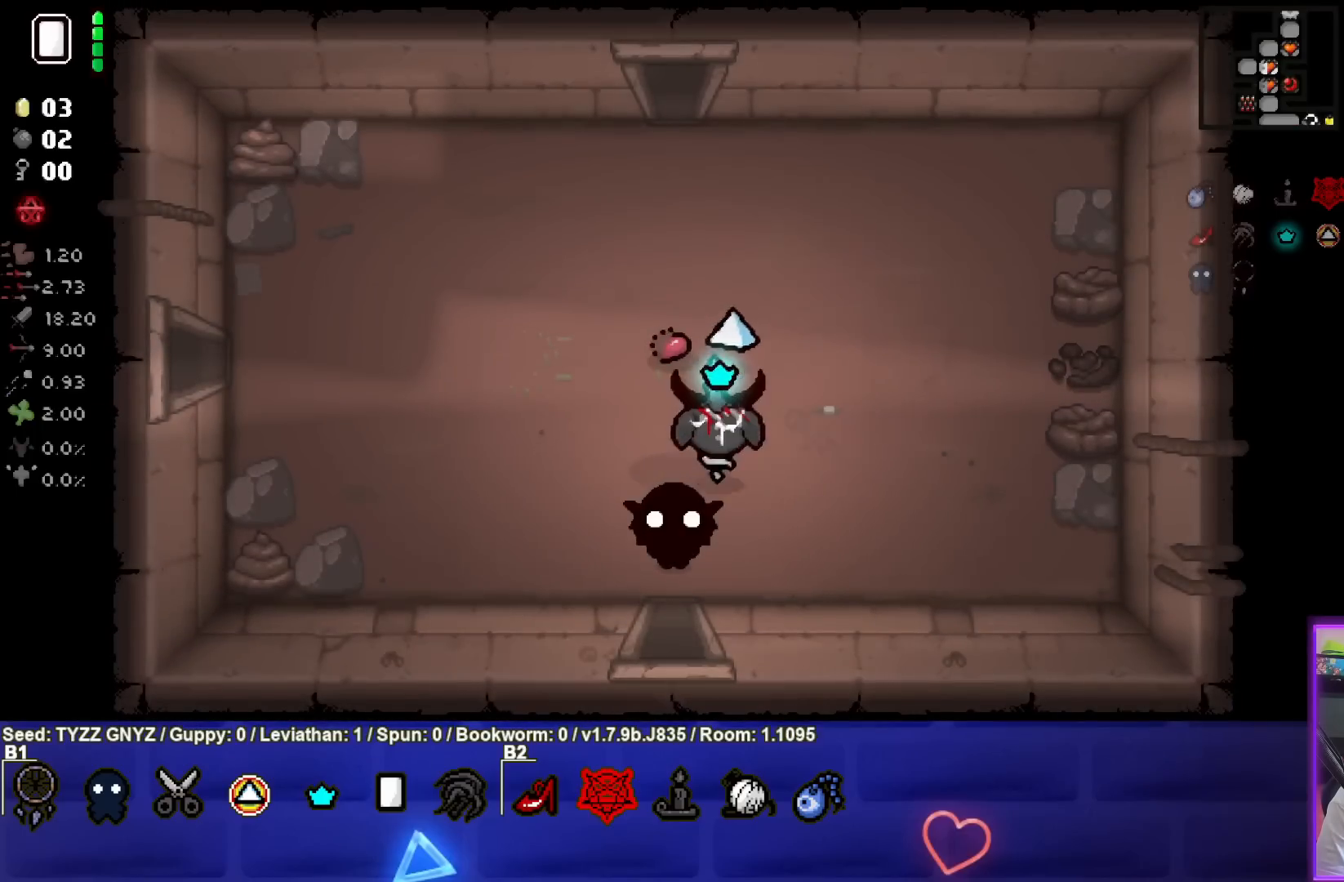
{"buttons": [], "left_stick": "up", "events": [[83, "left_stick", "up"]]}
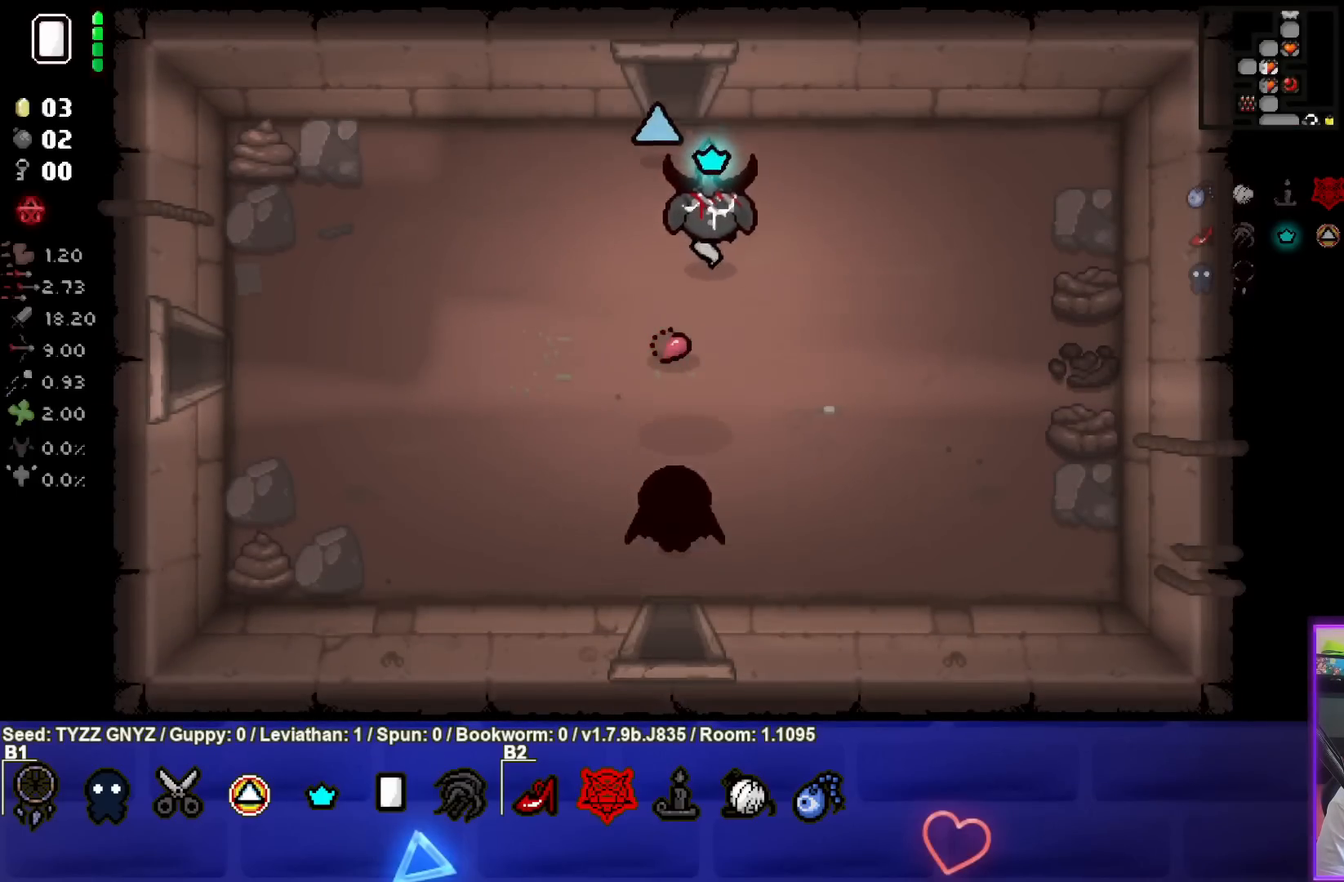
{"buttons": [], "left_stick": "center", "events": [[433, "left_stick", "center"]]}
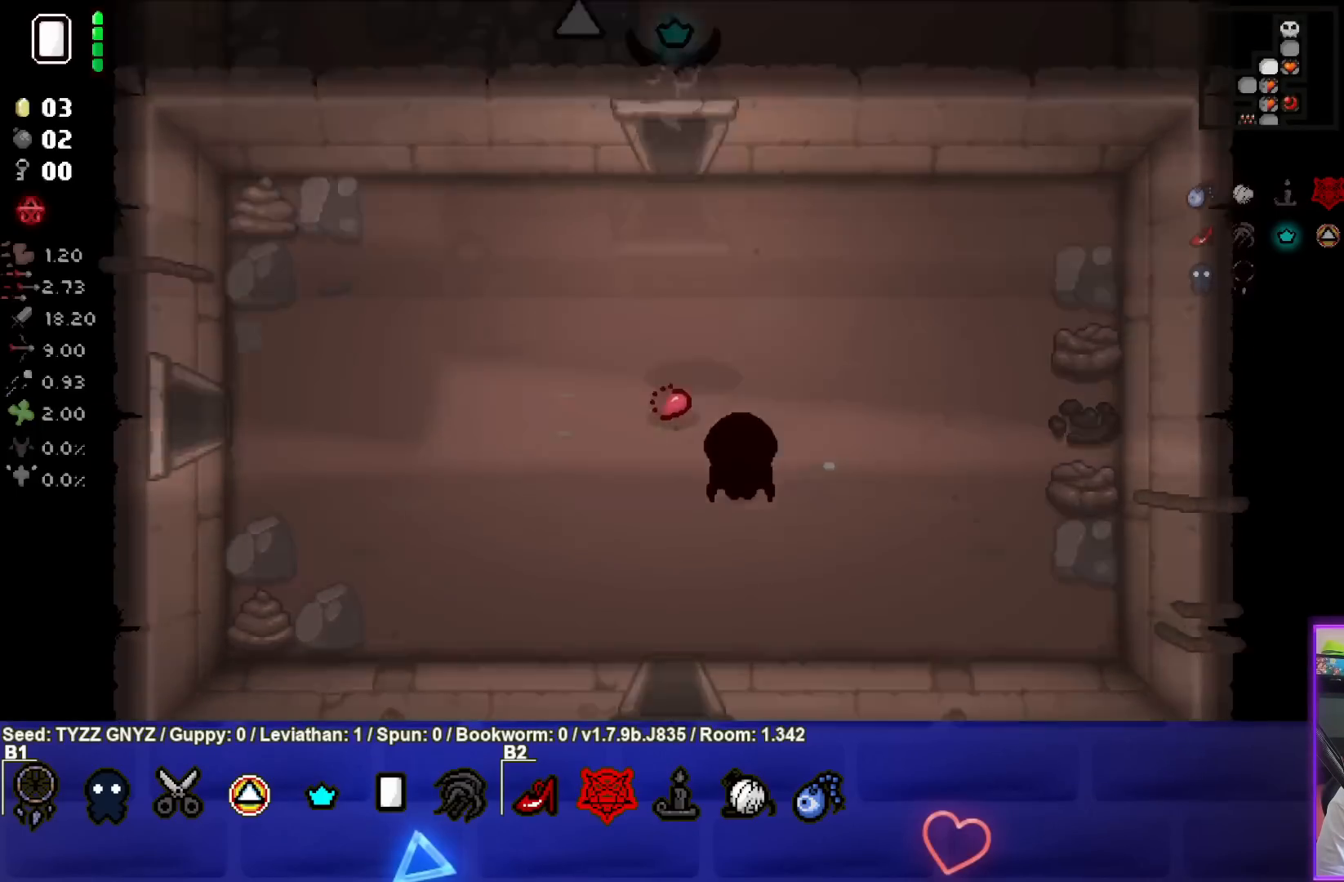
{"buttons": [], "left_stick": "right", "events": [[400, "left_stick", "right"]]}
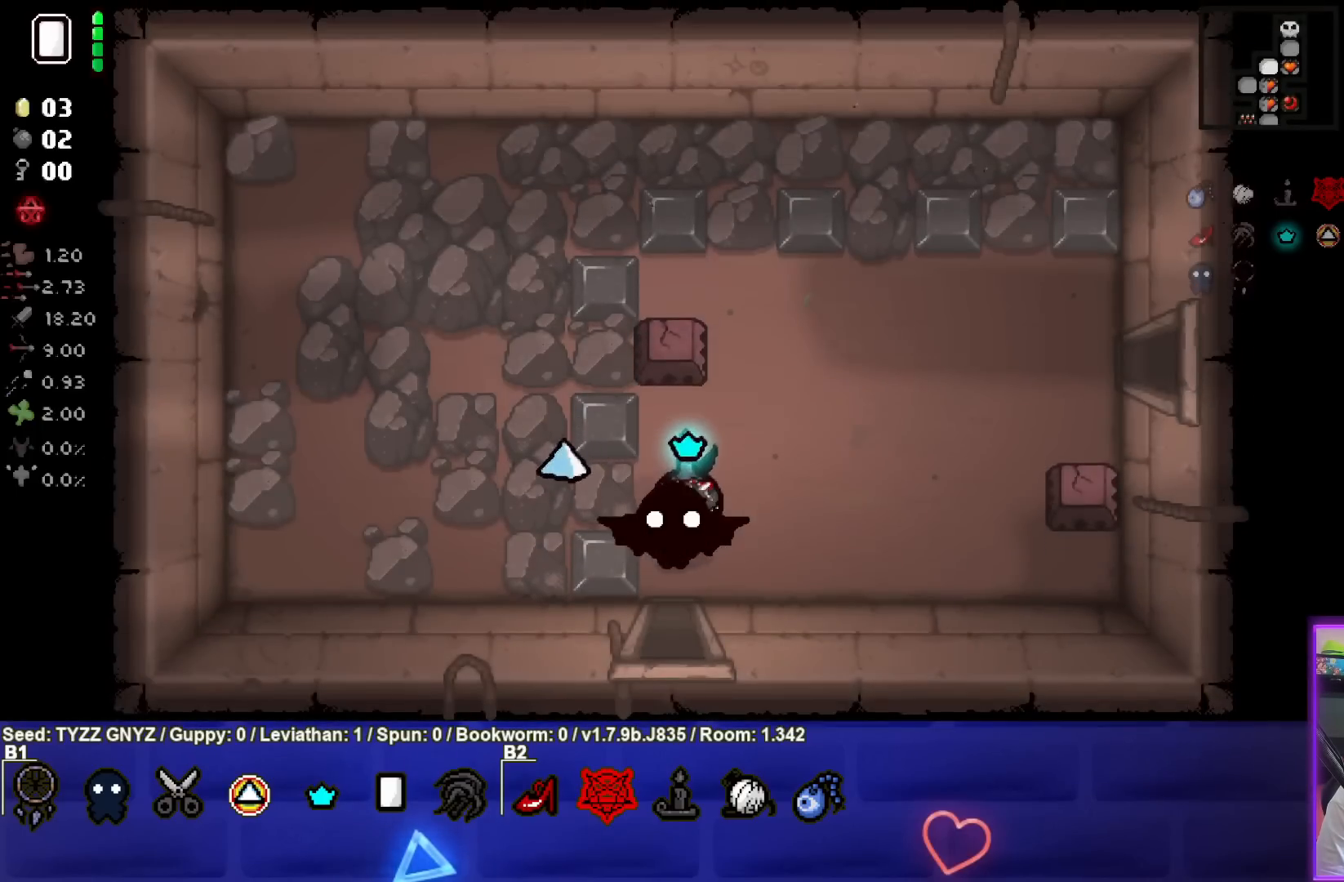
{"buttons": [], "left_stick": "right", "events": []}
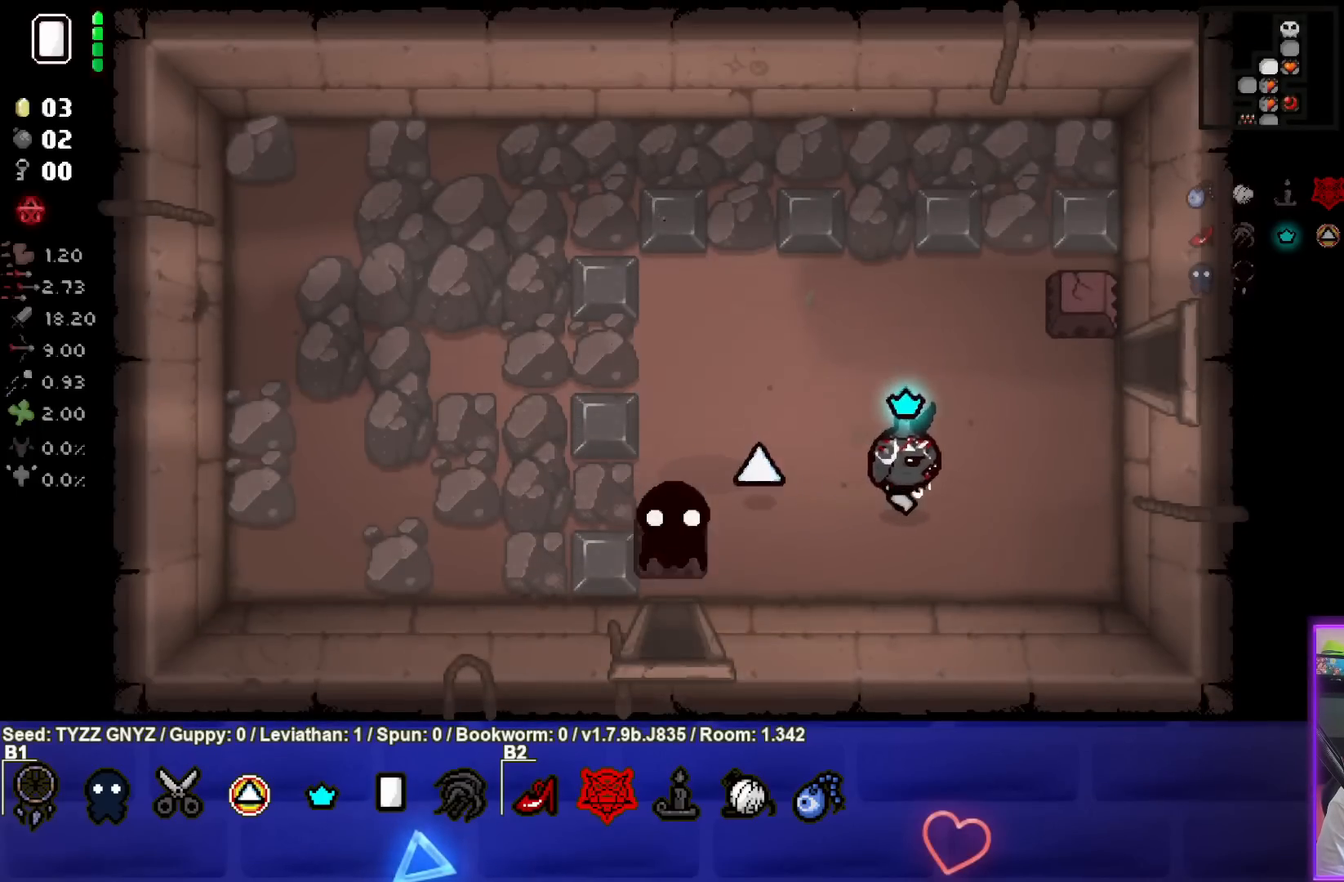
{"buttons": [], "left_stick": "right", "events": [[83, "left_stick", "up-right"], [467, "left_stick", "right"]]}
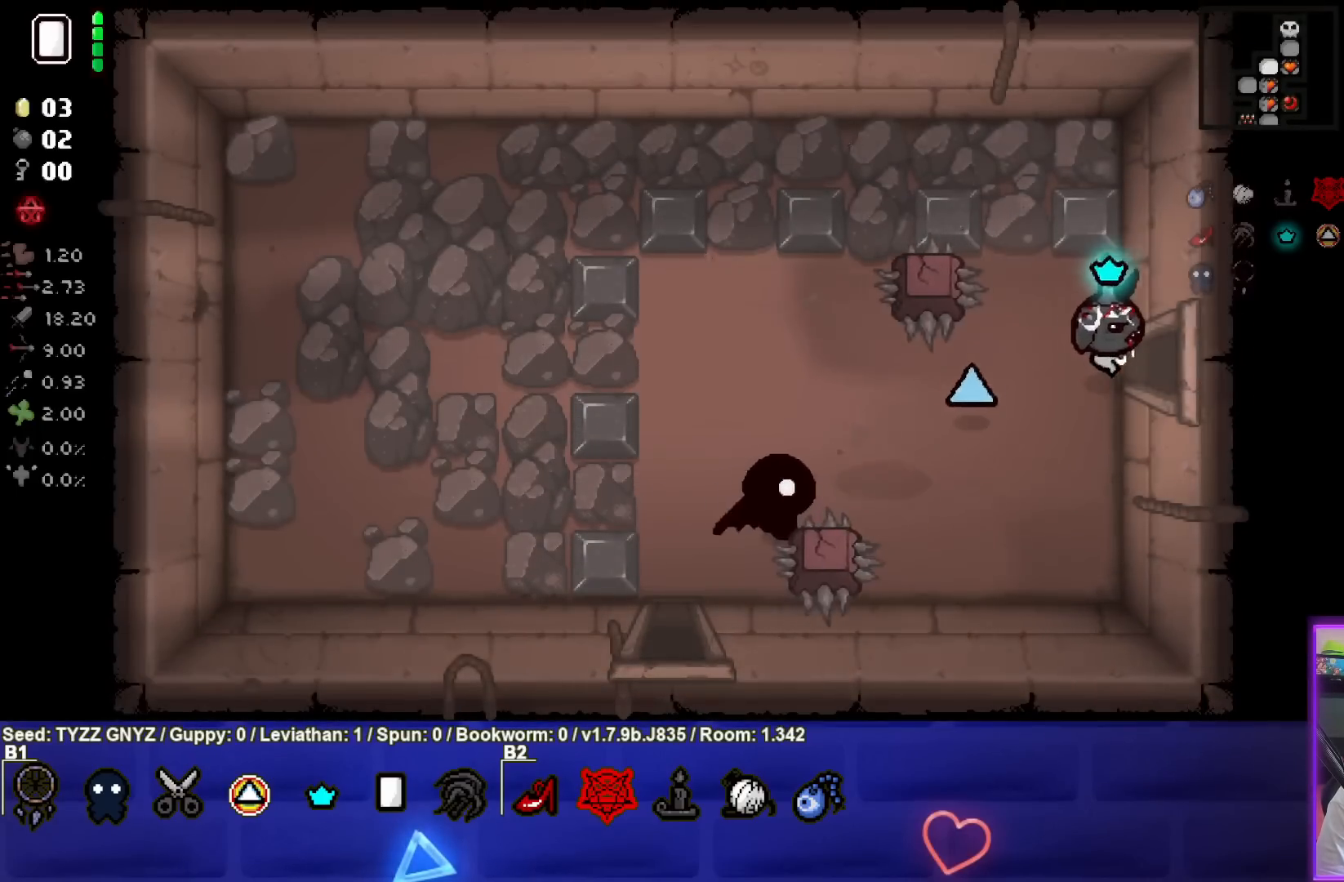
{"buttons": [], "left_stick": "right", "events": [[250, "left_stick", "center"], [450, "left_stick", "right"]]}
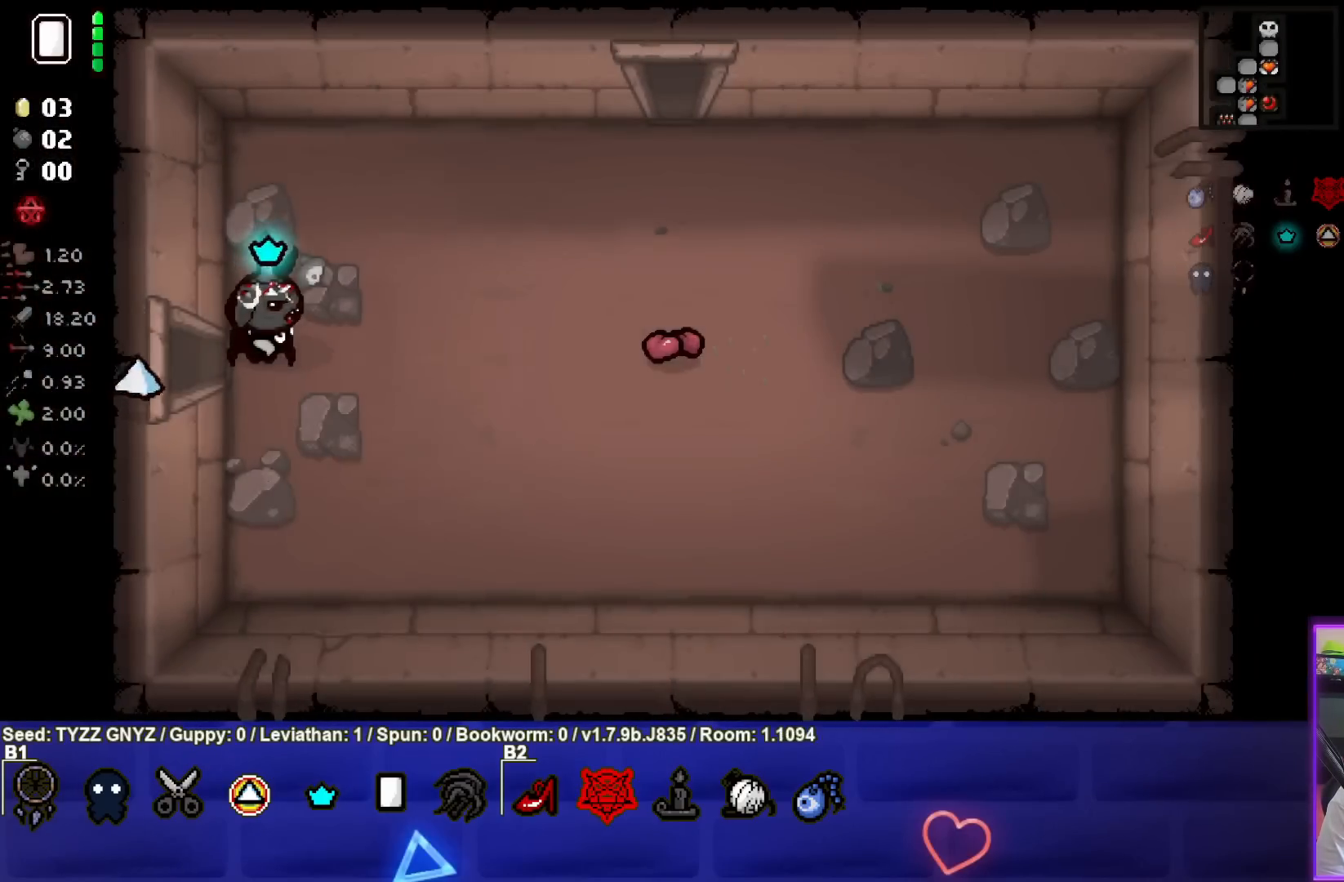
{"buttons": [], "left_stick": "right", "events": []}
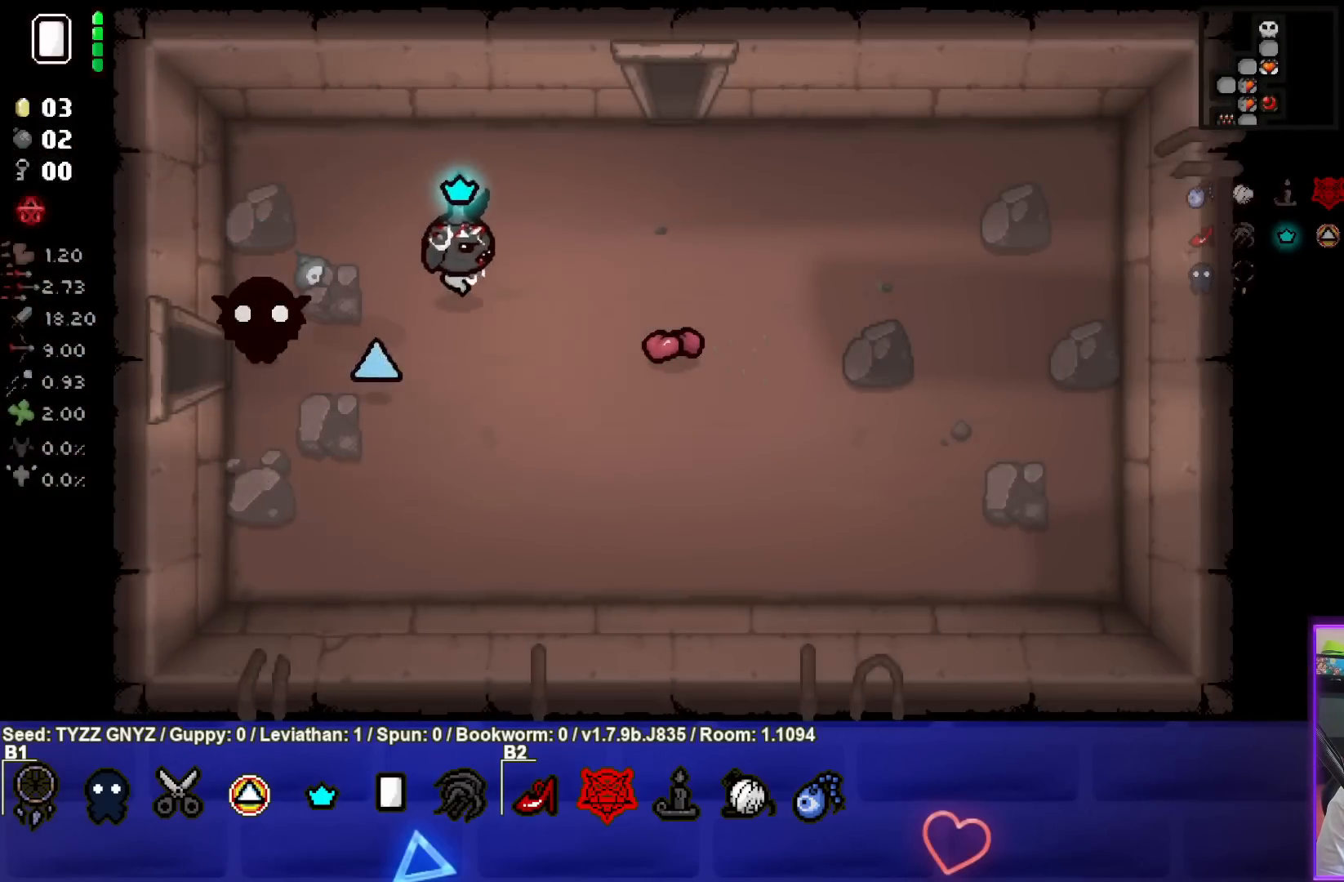
{"buttons": [], "left_stick": "up-right", "events": [[67, "left_stick", "up-right"]]}
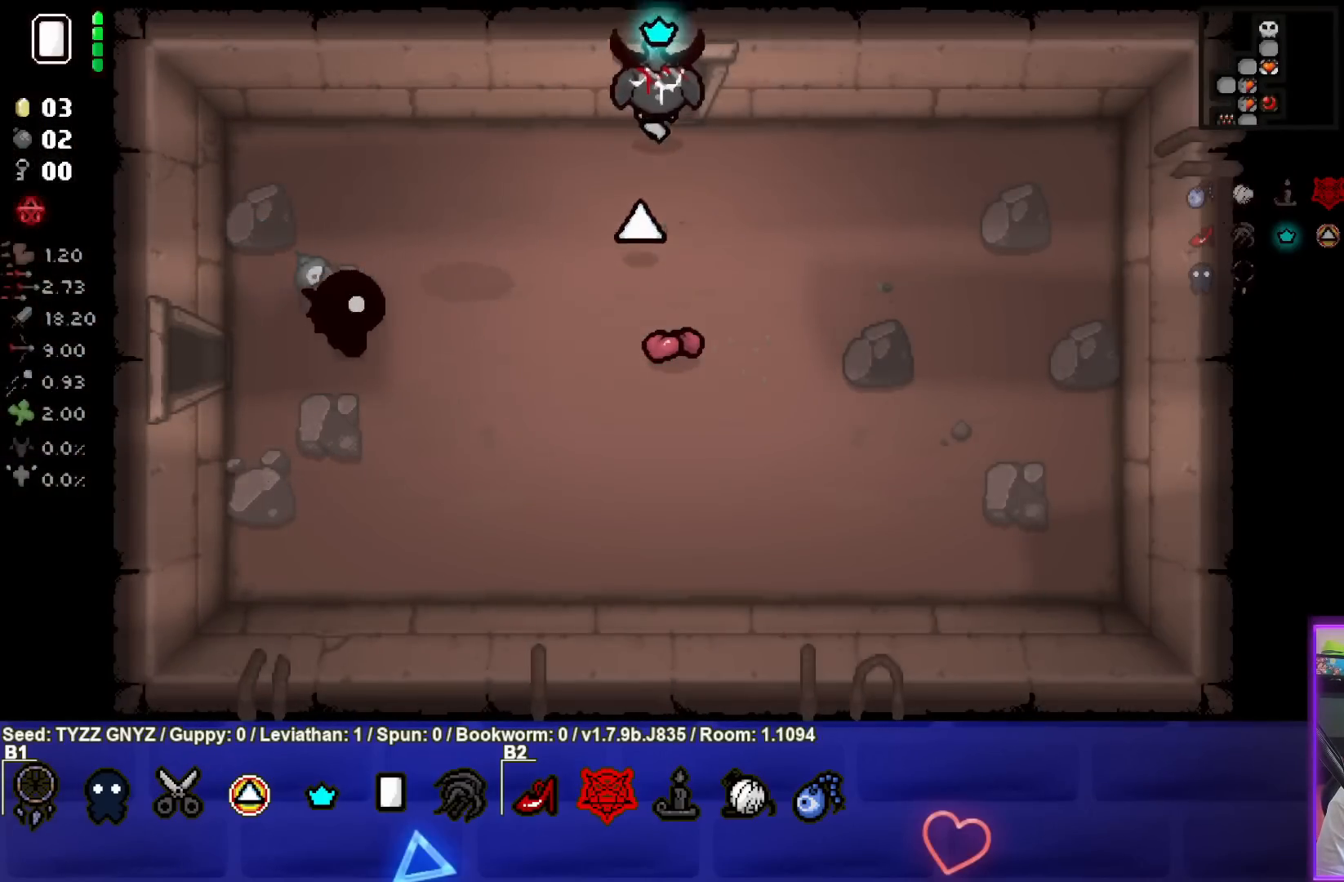
{"buttons": [], "left_stick": "center", "events": [[83, "left_stick", "up"], [233, "left_stick", "center"]]}
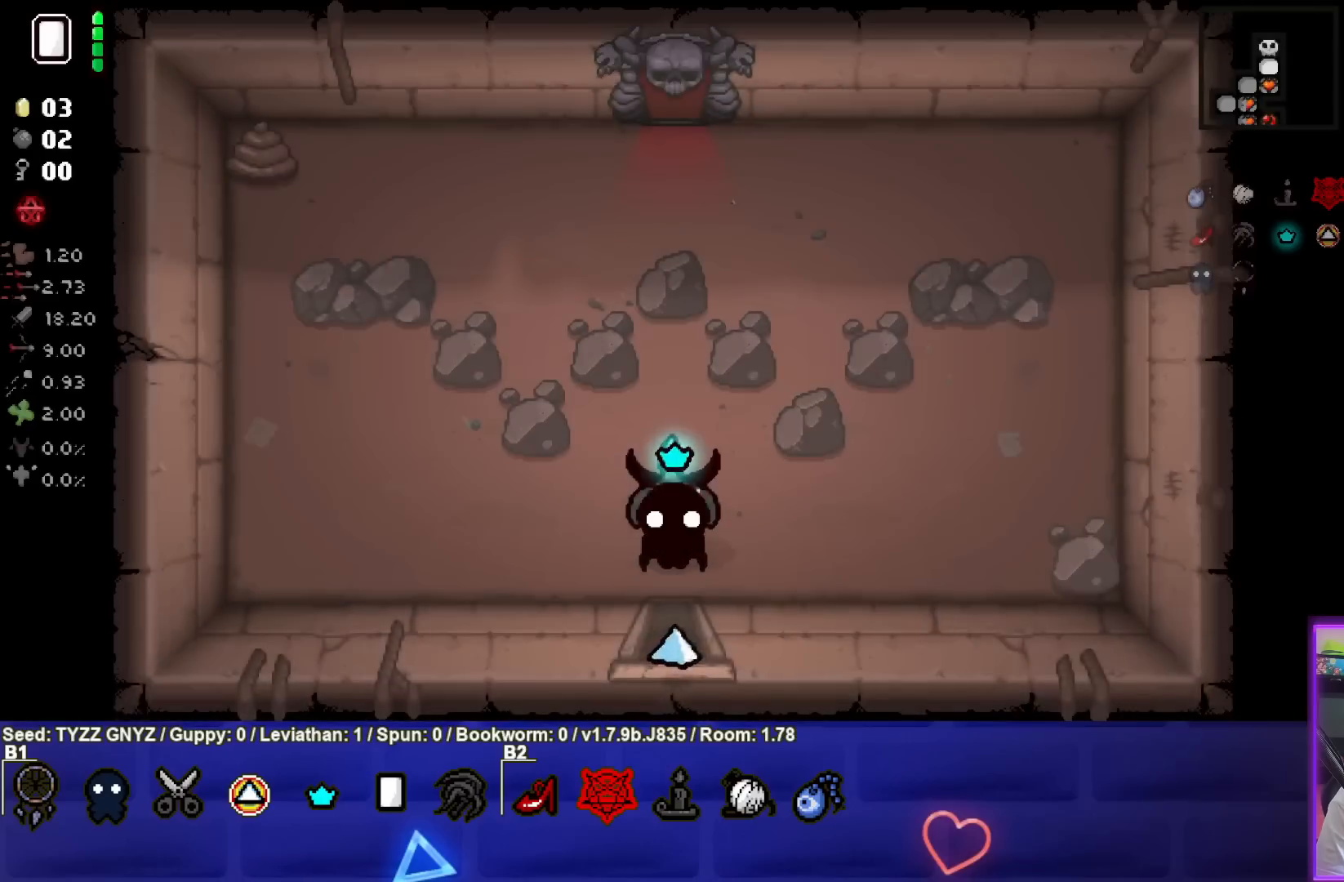
{"buttons": [], "left_stick": "left", "events": [[317, "left_stick", "left"]]}
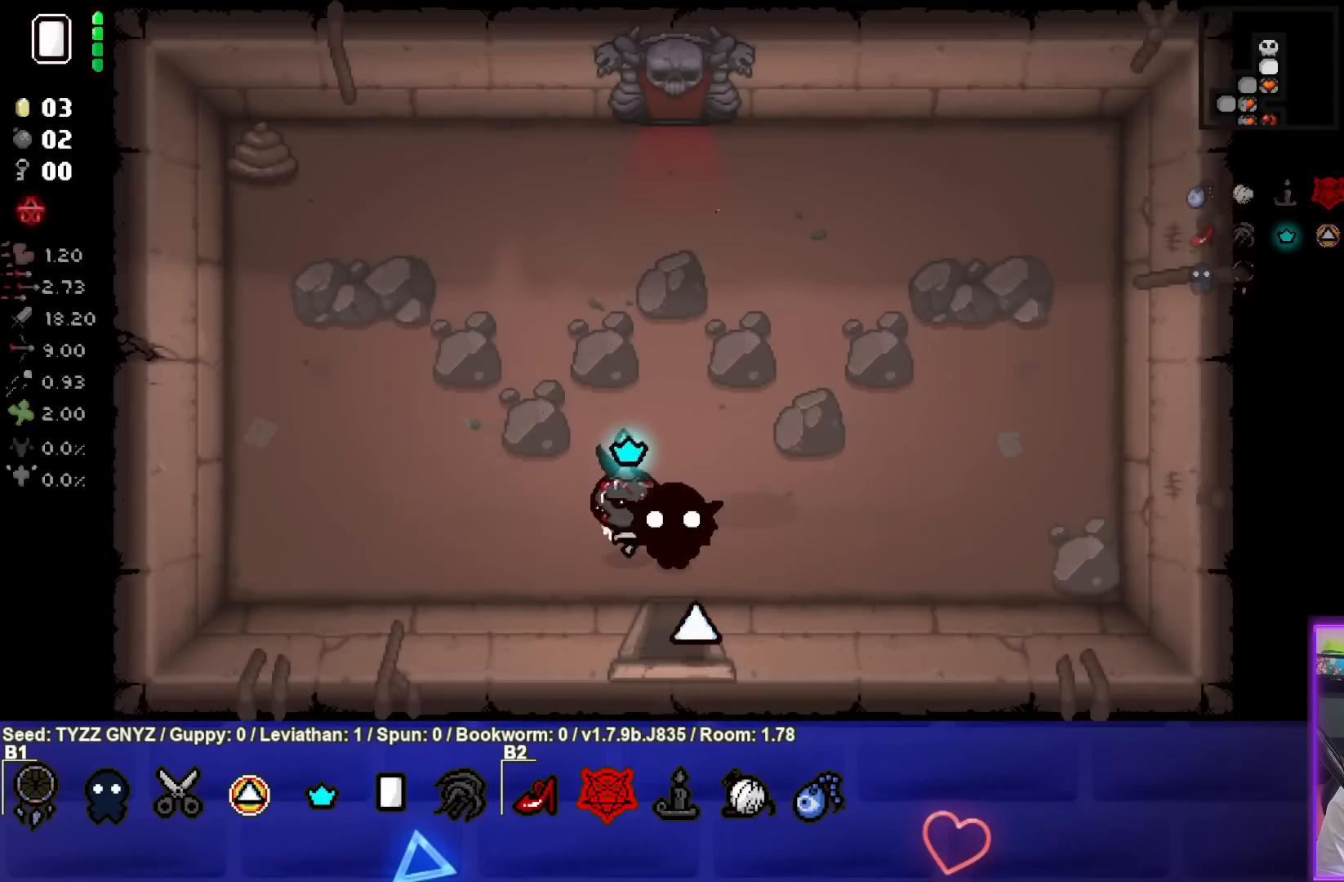
{"buttons": [], "left_stick": "up-left", "events": [[117, "left_stick", "up-left"]]}
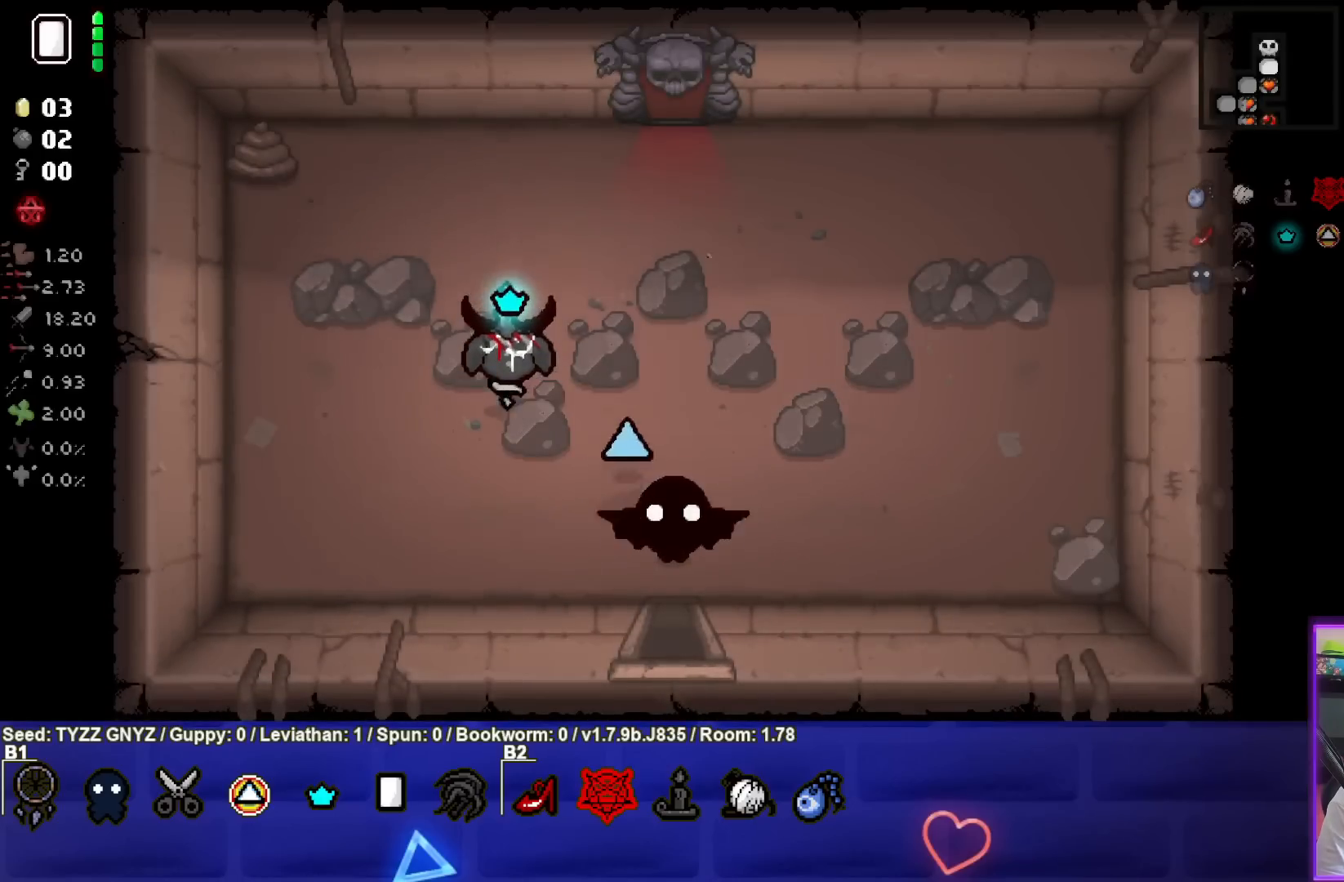
{"buttons": ["SQUARE"], "left_stick": "up-left", "events": [[250, "SQUARE", "down"], [367, "left_stick", "center"], [483, "left_stick", "up-left"]]}
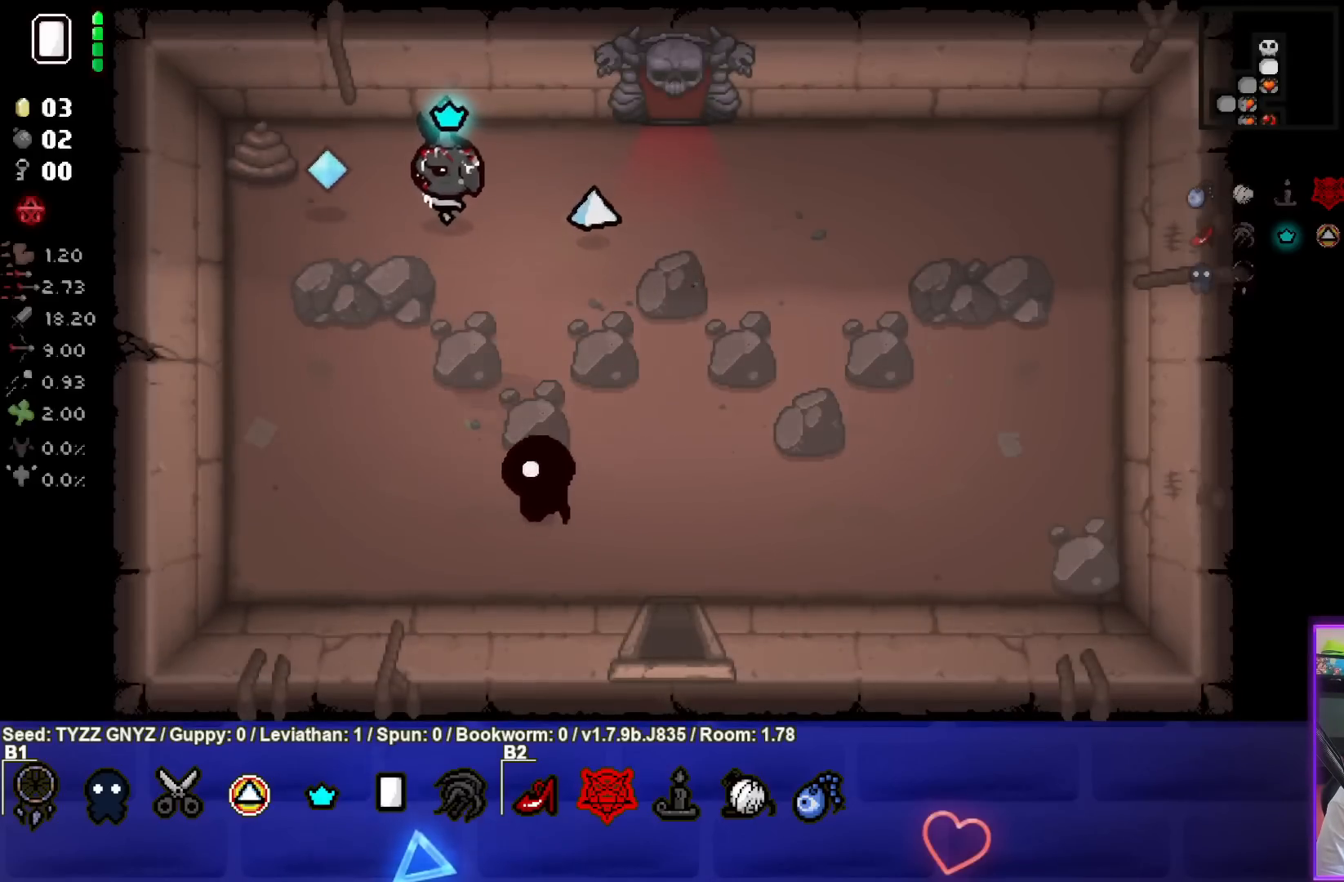
{"buttons": [], "left_stick": "right", "events": [[133, "left_stick", "center"], [267, "left_stick", "right"], [500, "SQUARE", "up"]]}
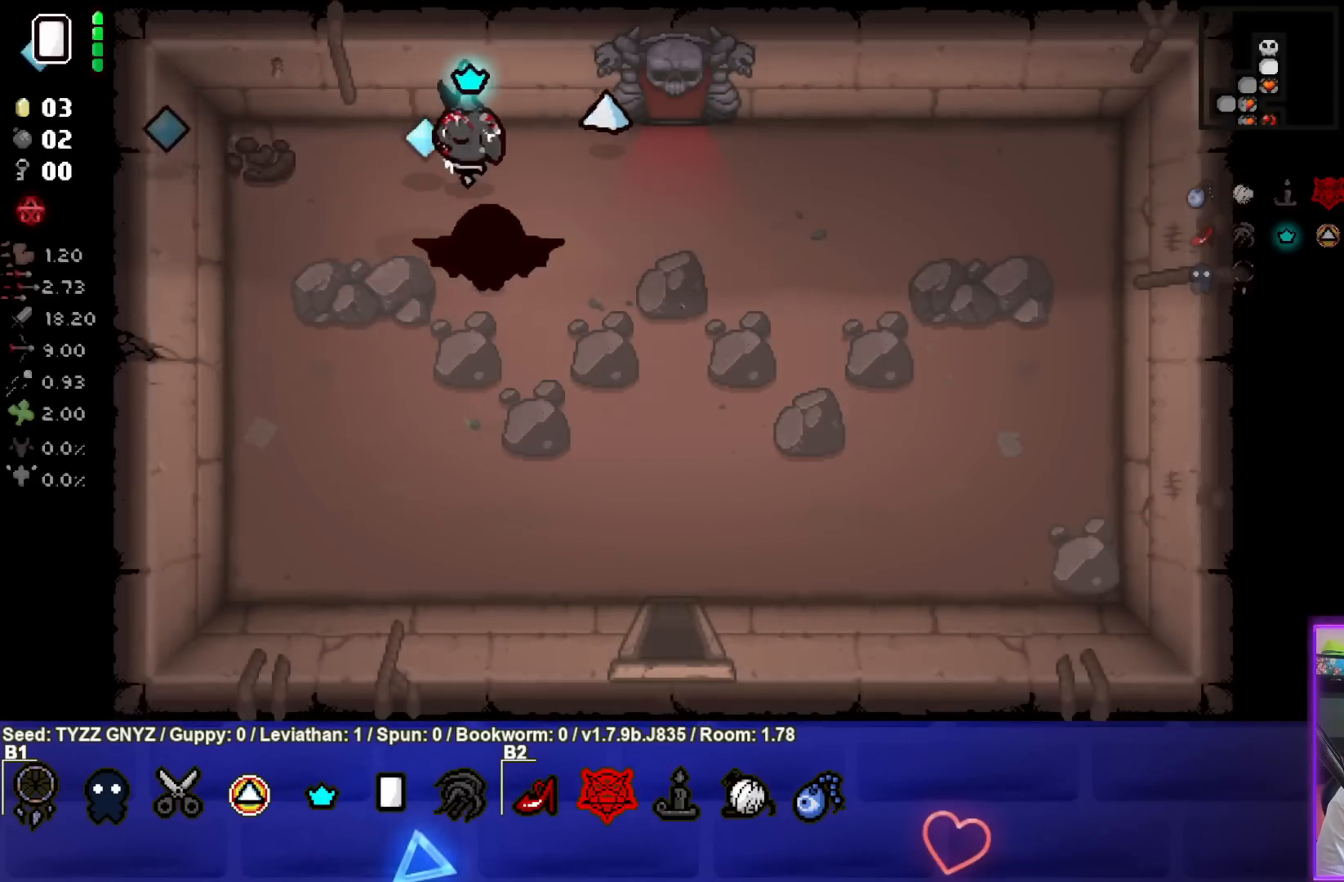
{"buttons": [], "left_stick": "up", "events": [[300, "left_stick", "up-right"], [433, "left_stick", "up"]]}
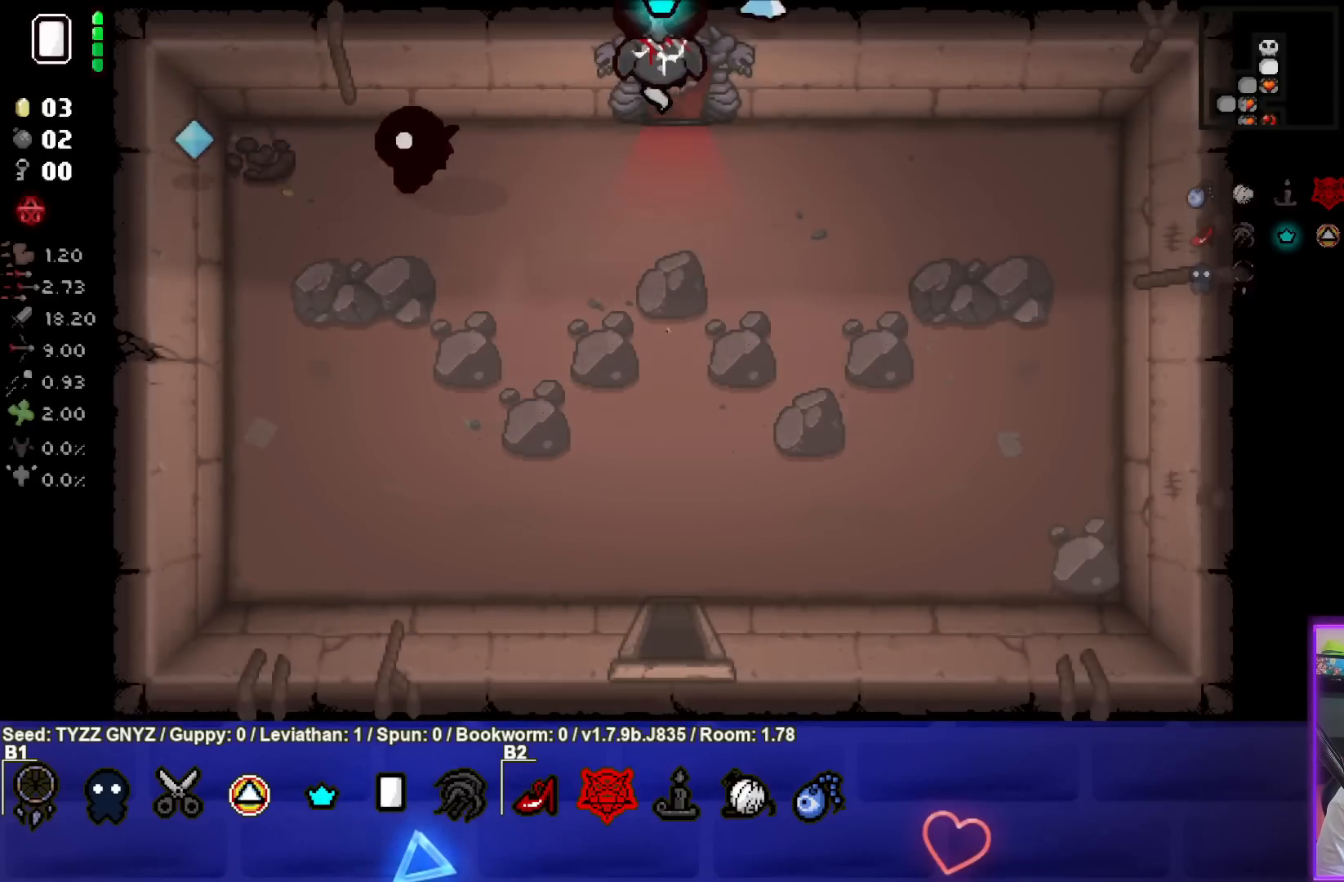
{"buttons": [], "left_stick": "left", "events": [[200, "left_stick", "center"], [467, "left_stick", "left"]]}
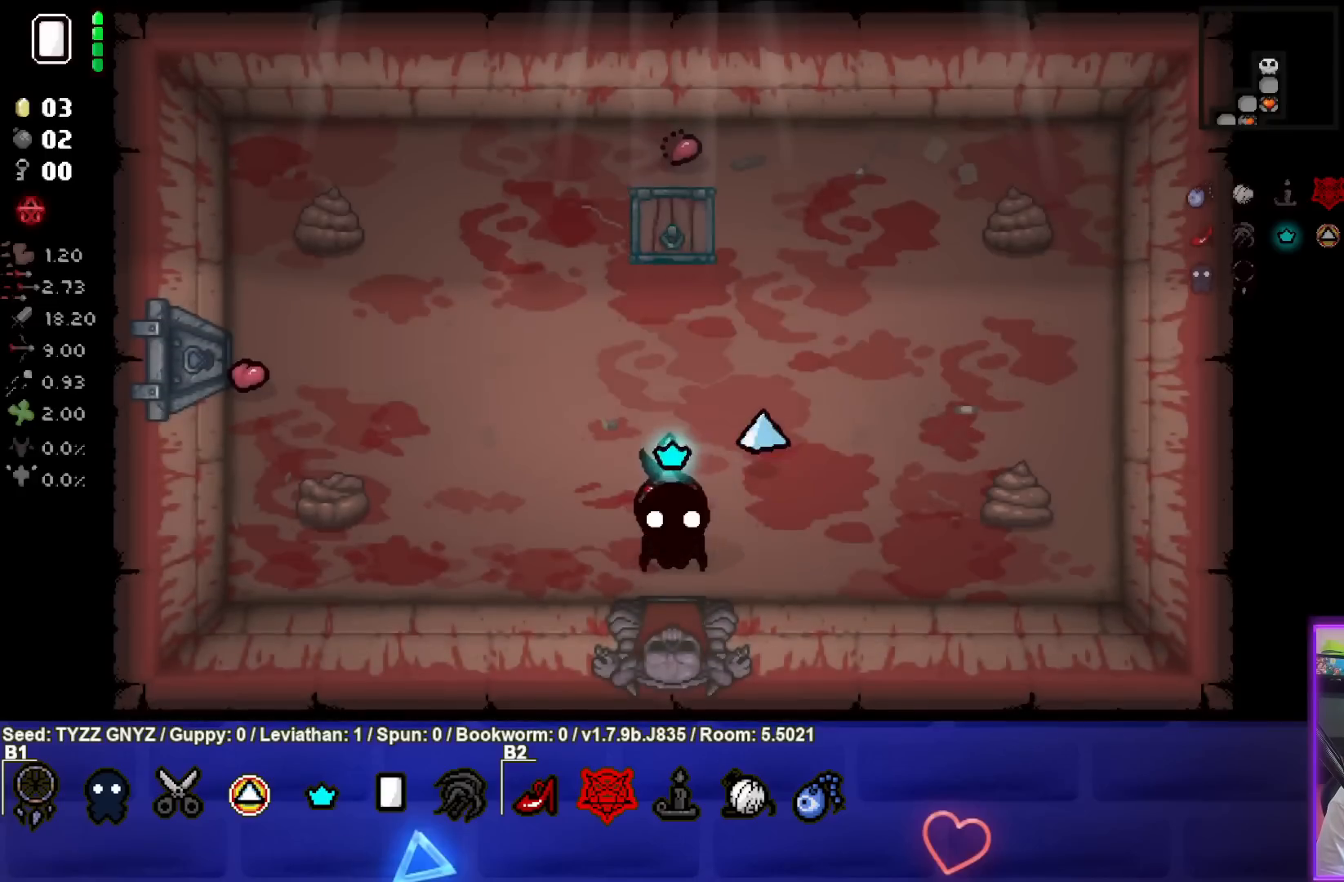
{"buttons": [], "left_stick": "up", "events": [[183, "left_stick", "up-left"], [383, "left_stick", "up"]]}
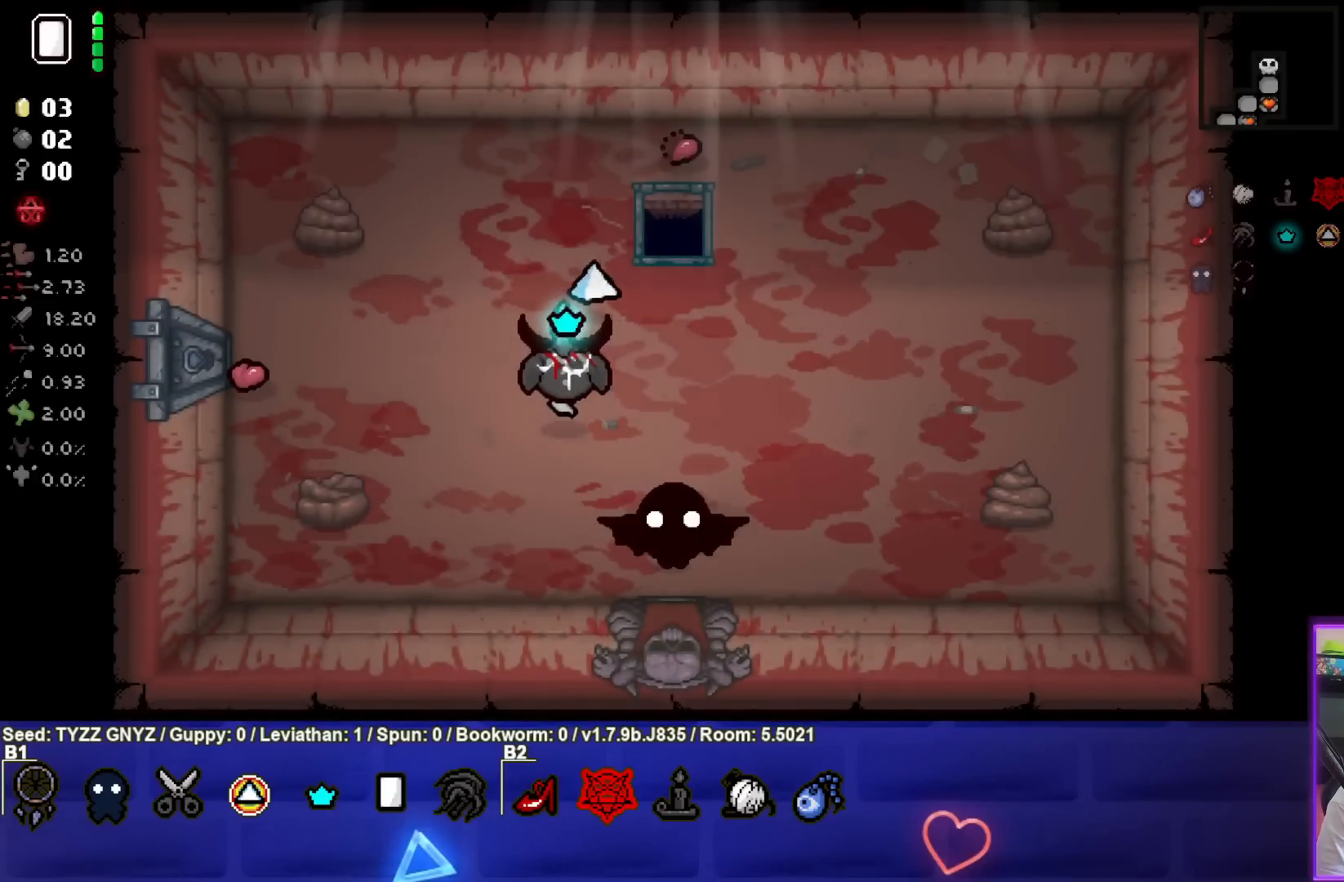
{"buttons": [], "left_stick": "up-right", "events": [[133, "left_stick", "up-right"]]}
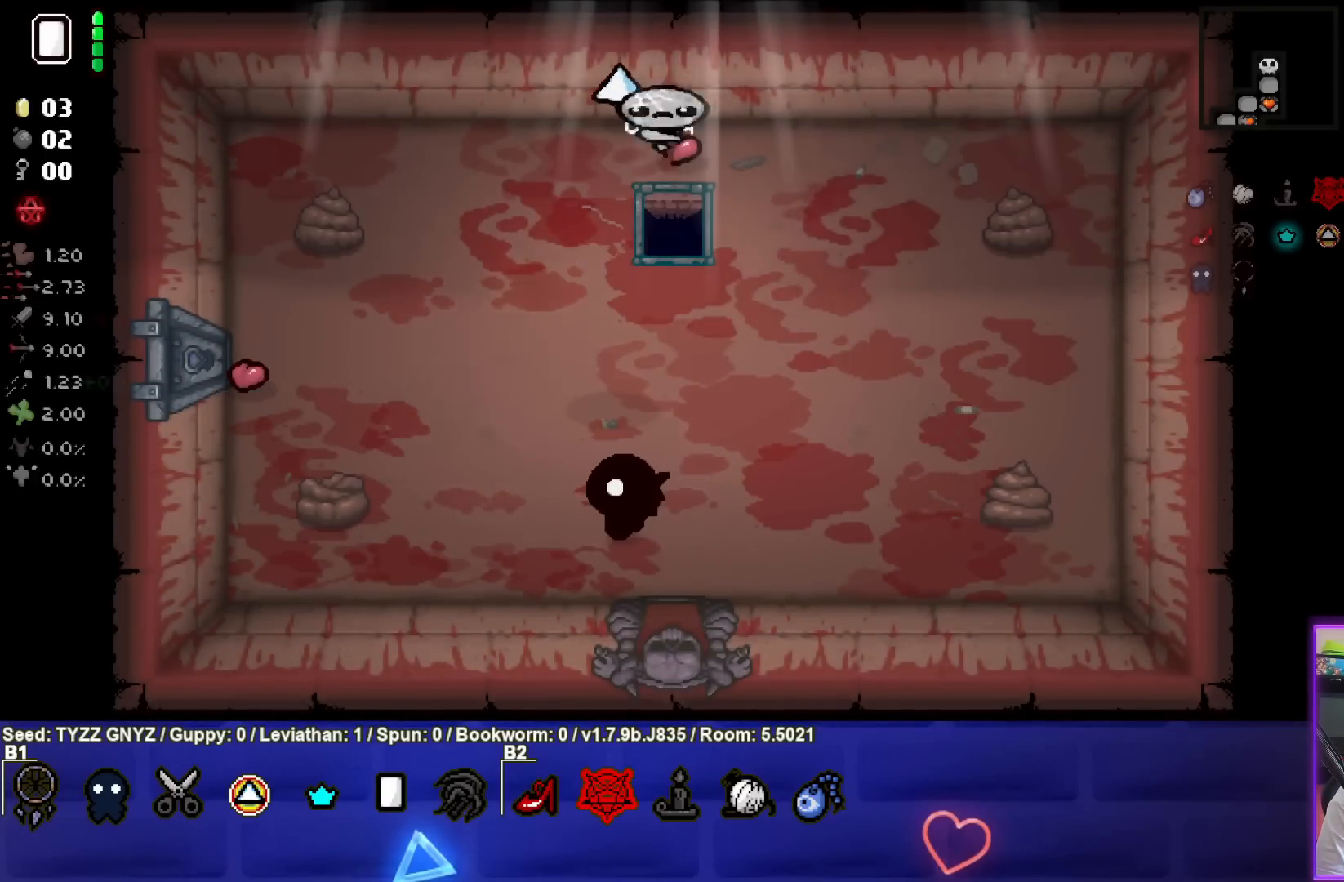
{"buttons": [], "left_stick": "center", "events": [[100, "left_stick", "center"]]}
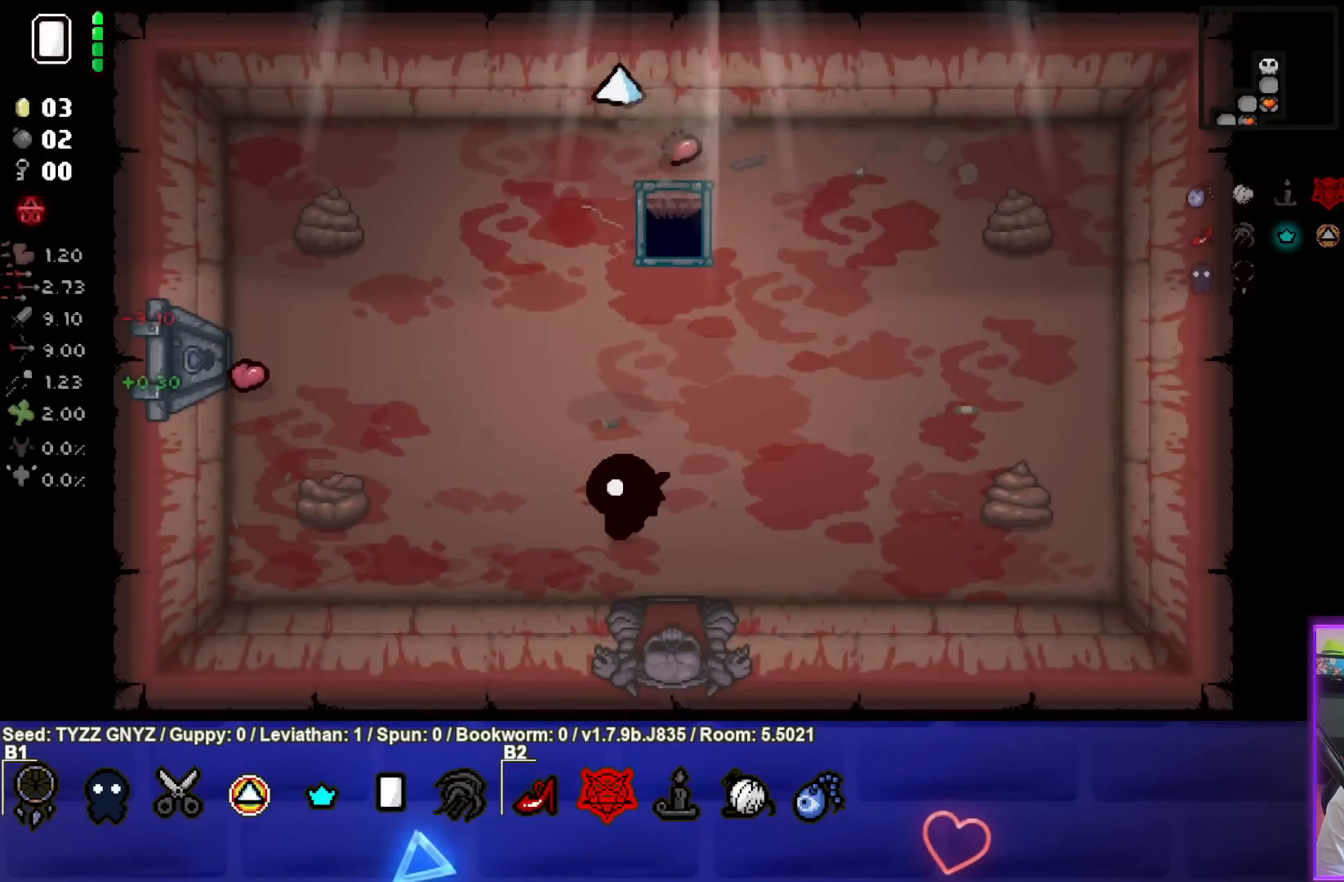
{"buttons": [], "left_stick": "center", "events": []}
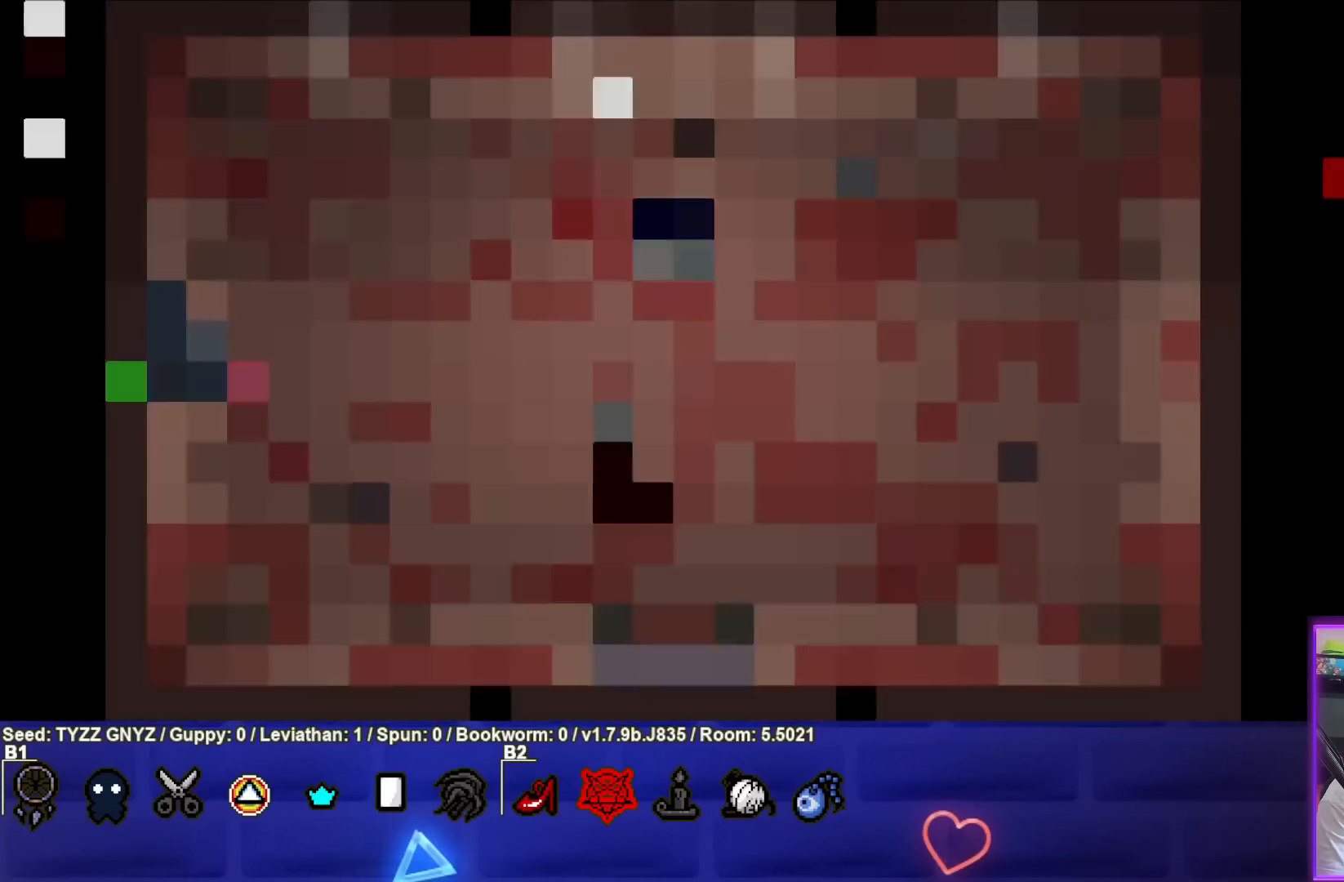
{"buttons": [], "left_stick": "center", "events": []}
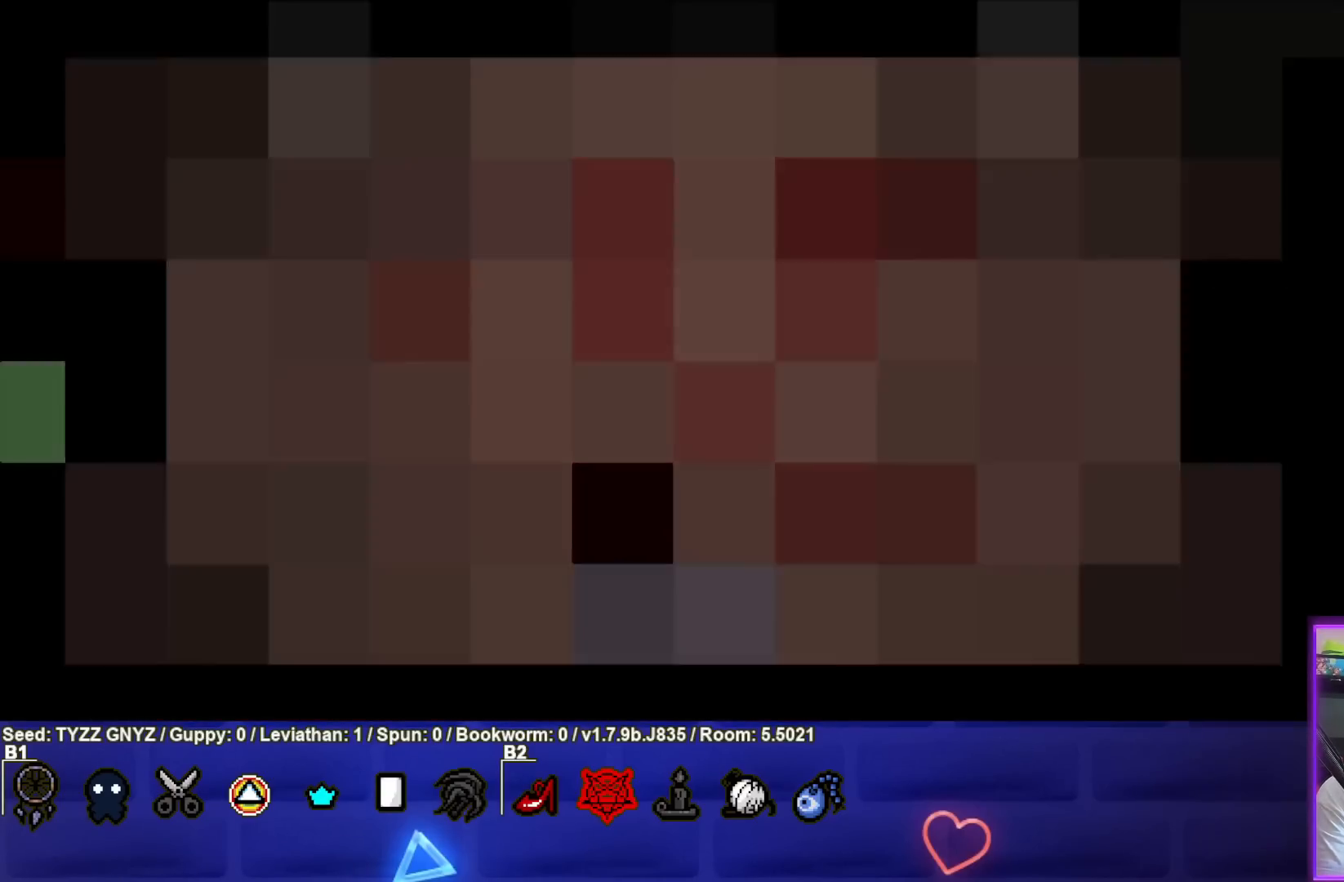
{"buttons": [], "left_stick": "center", "events": []}
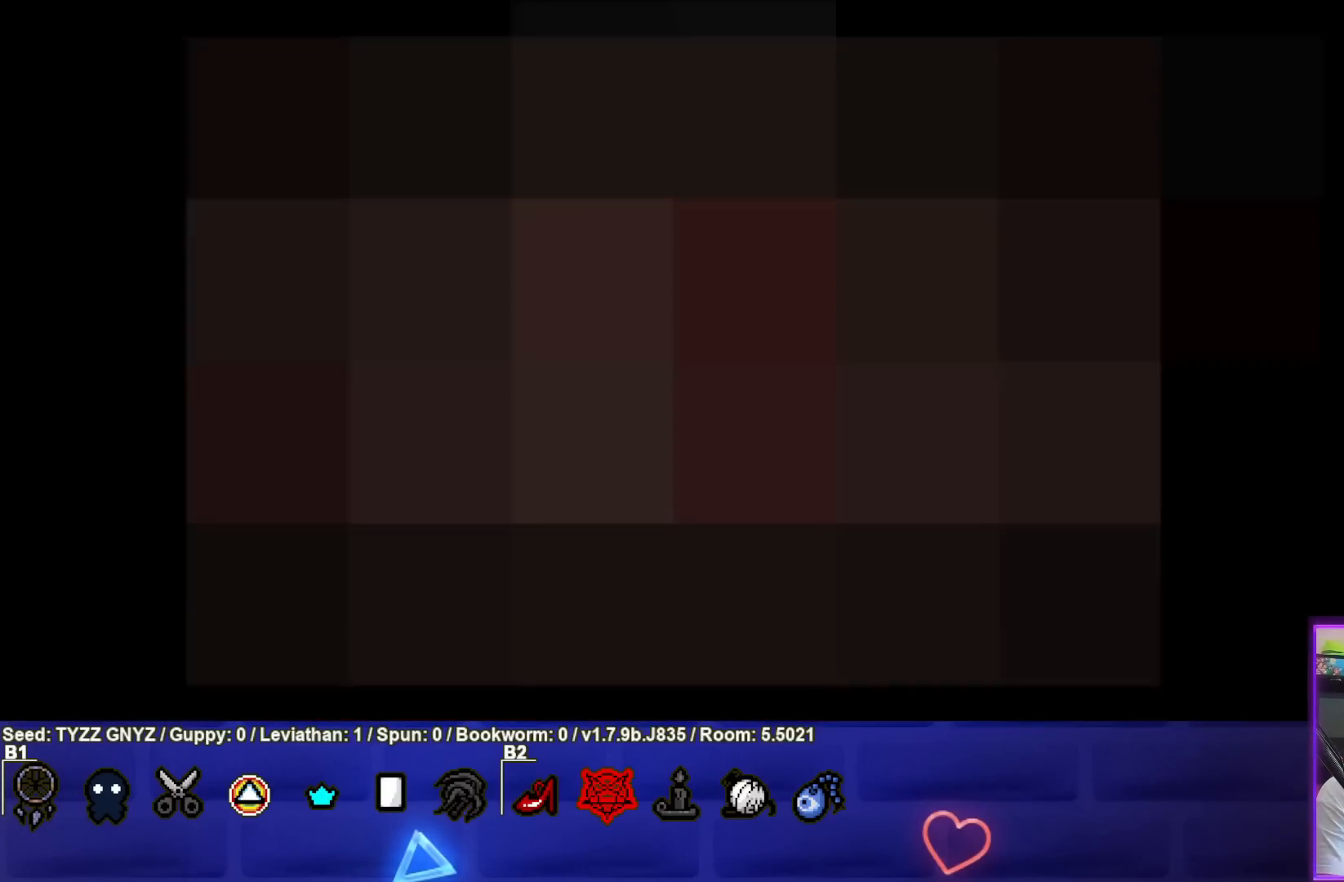
{"buttons": [], "left_stick": "center", "events": []}
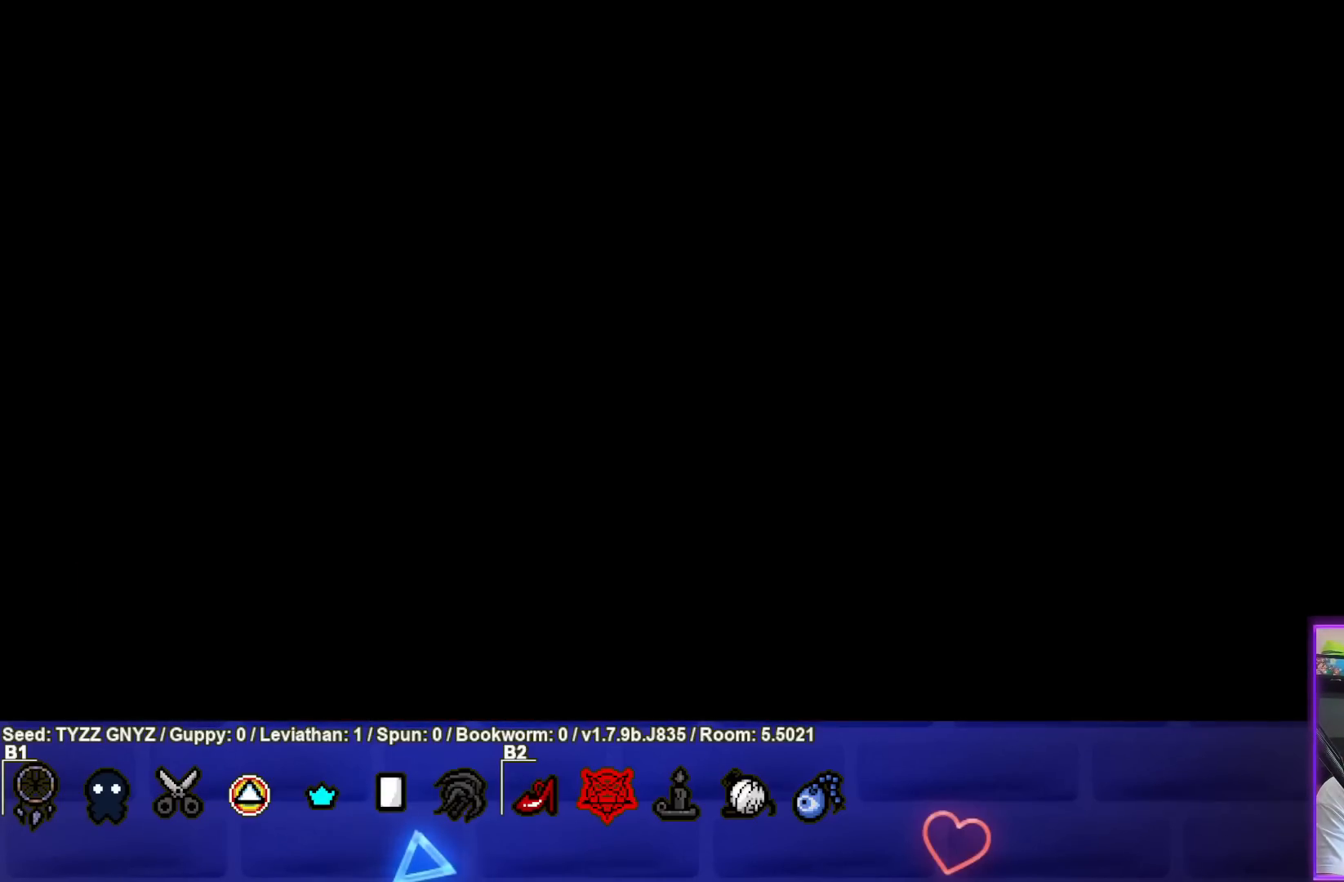
{"buttons": [], "left_stick": "center", "events": []}
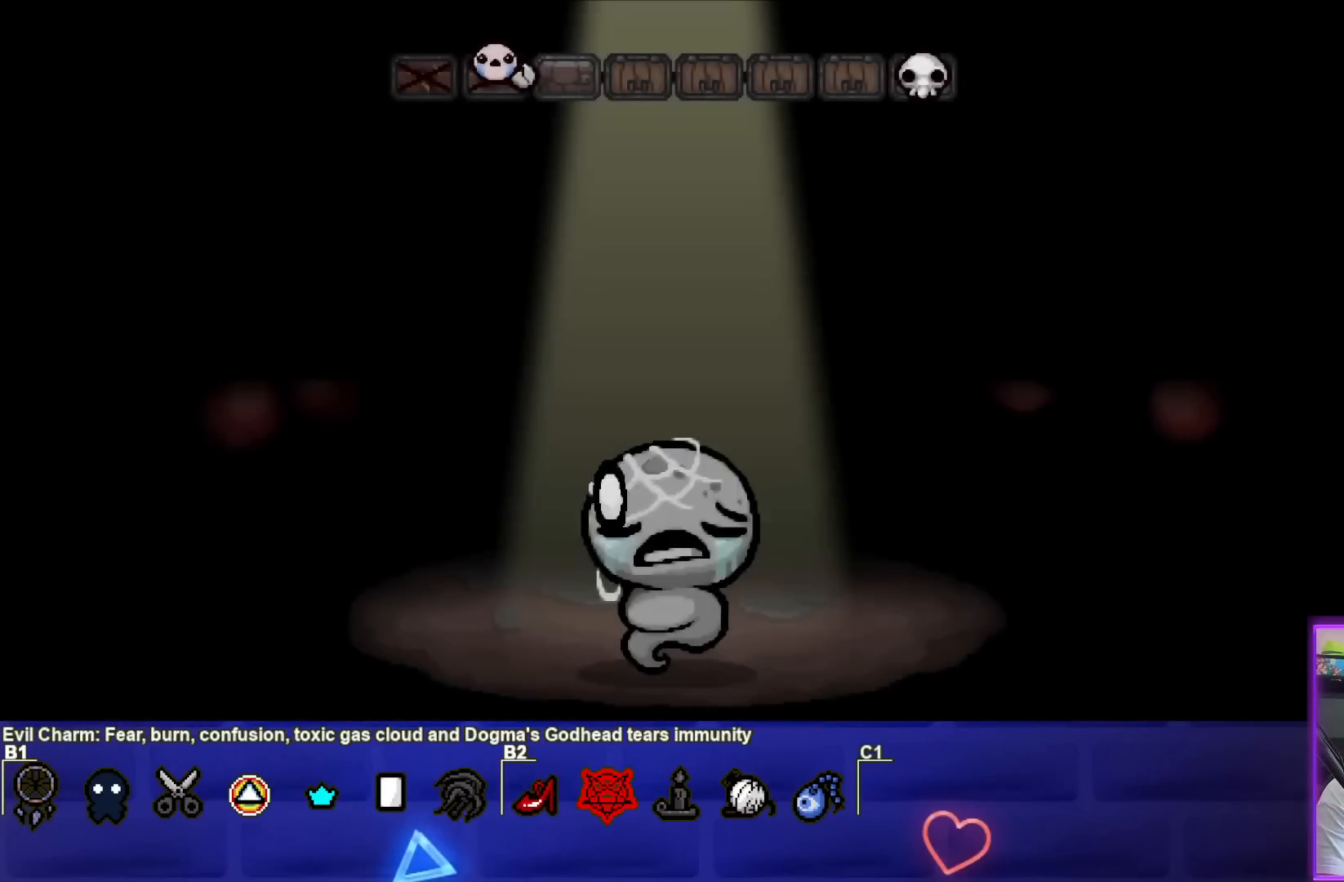
{"buttons": [], "left_stick": "center", "events": []}
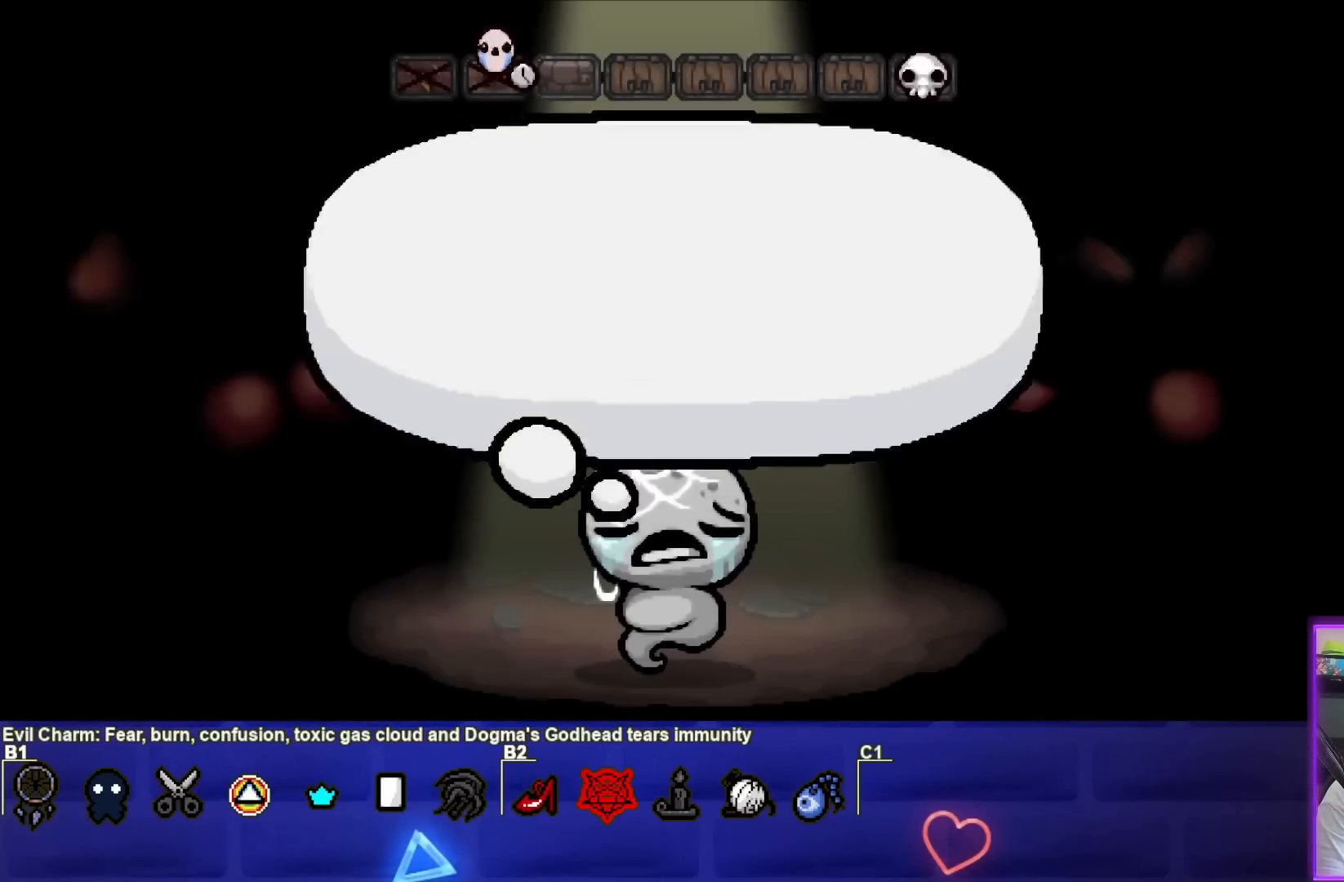
{"buttons": [], "left_stick": "center", "events": [[33, "CROSS", "down"], [233, "CROSS", "up"]]}